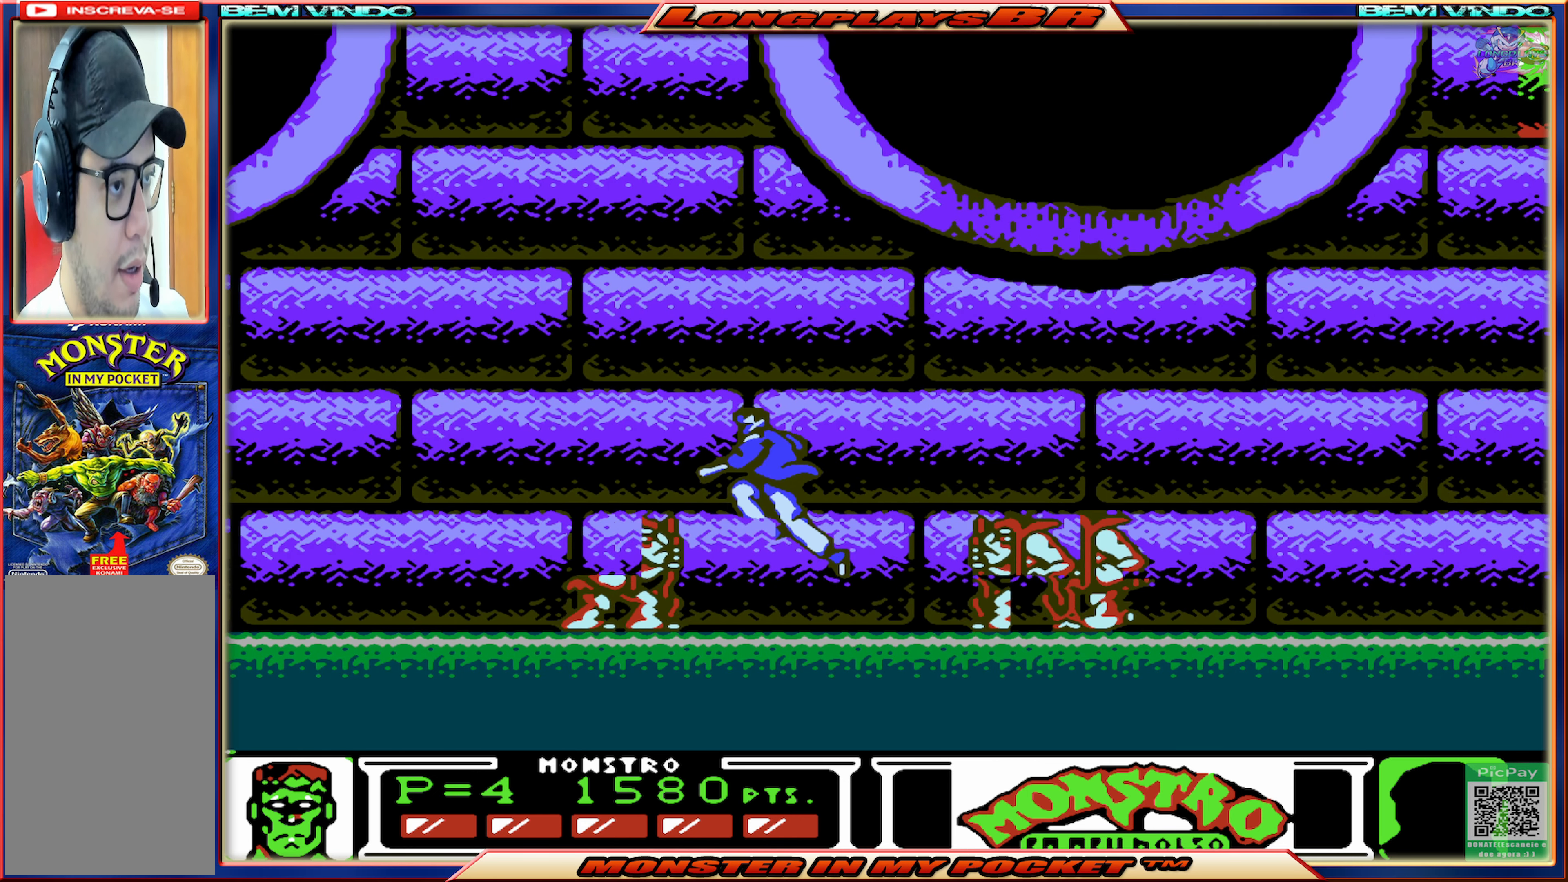
Gameplay with a controller (Xbox layout); each line is a JSON object with the inputs held at the frame after it. "events" lists button and stick changes between this image and that frame as [ms after this image, input, new state], when the widget could be followed in between. Not read: L3 R3 left_stick right_stick.
{"buttons": ["DPAD_LEFT"], "events": [[50, "A", "up"], [50, "DPAD_UP", "down"], [84, "A", "down"], [317, "DPAD_UP", "up"], [334, "A", "up"]]}
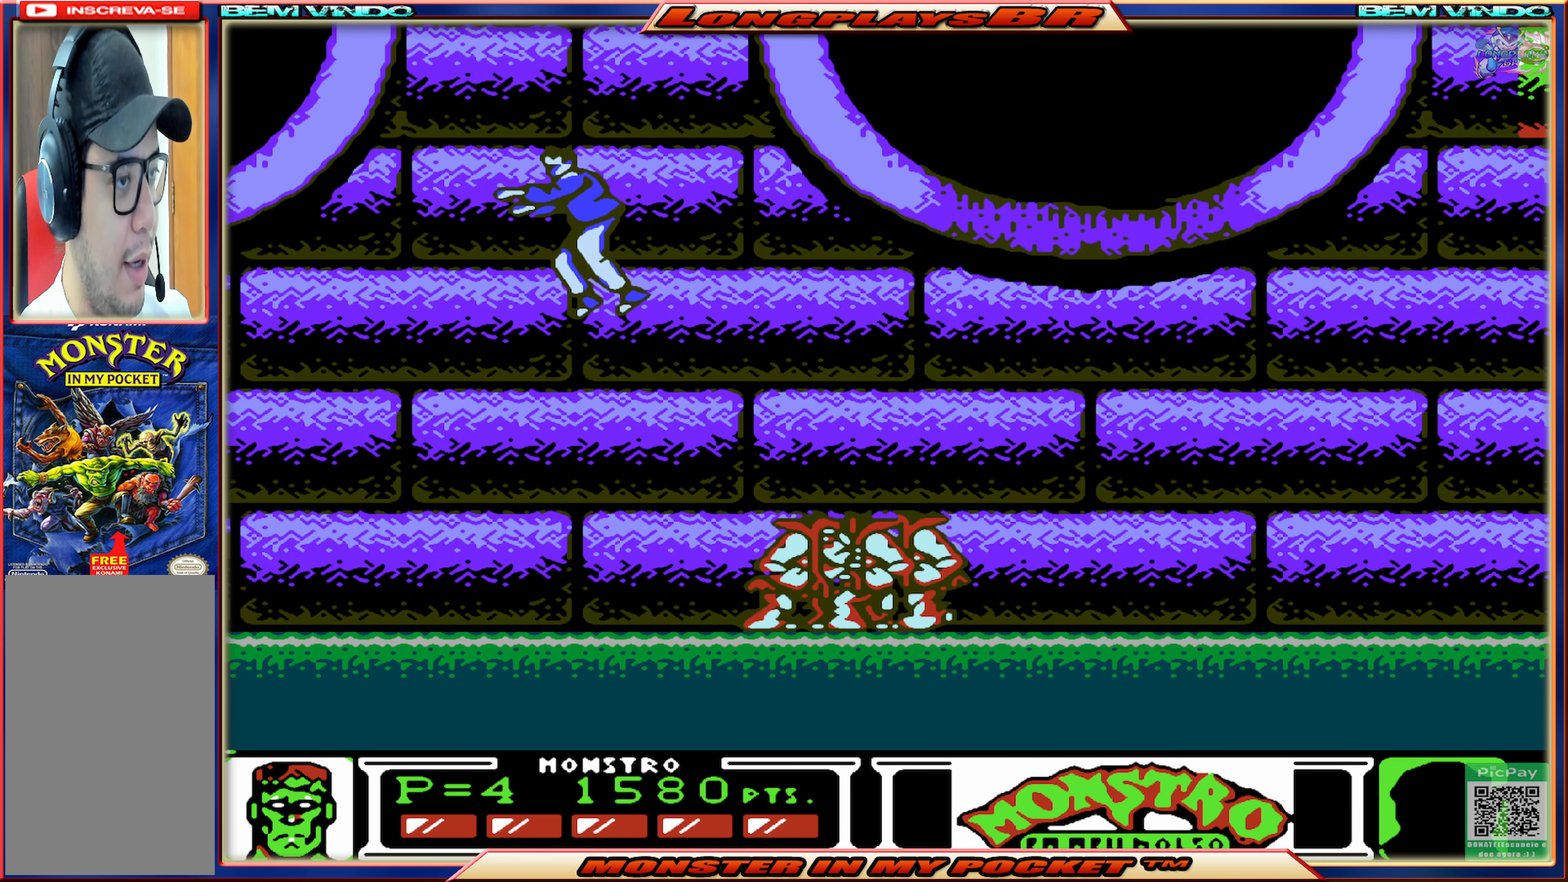
{"buttons": ["X", "DPAD_RIGHT"], "events": [[350, "DPAD_LEFT", "up"], [384, "DPAD_RIGHT", "down"], [484, "X", "down"]]}
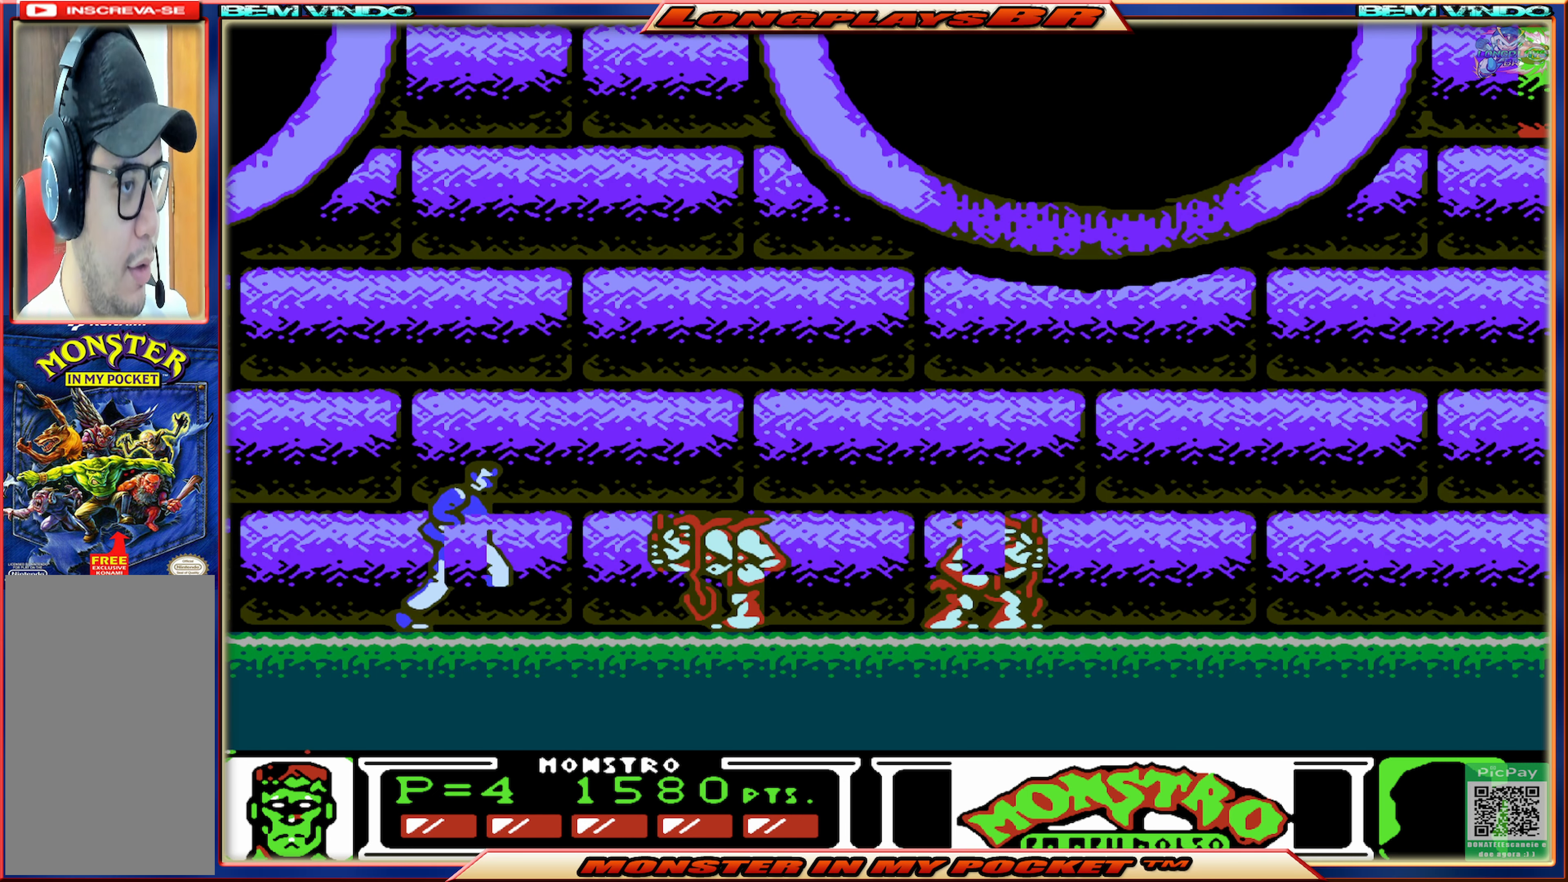
{"buttons": ["X"], "events": [[17, "DPAD_RIGHT", "up"], [84, "X", "up"], [150, "X", "down"], [234, "X", "up"], [300, "X", "down"], [384, "X", "up"], [450, "X", "down"]]}
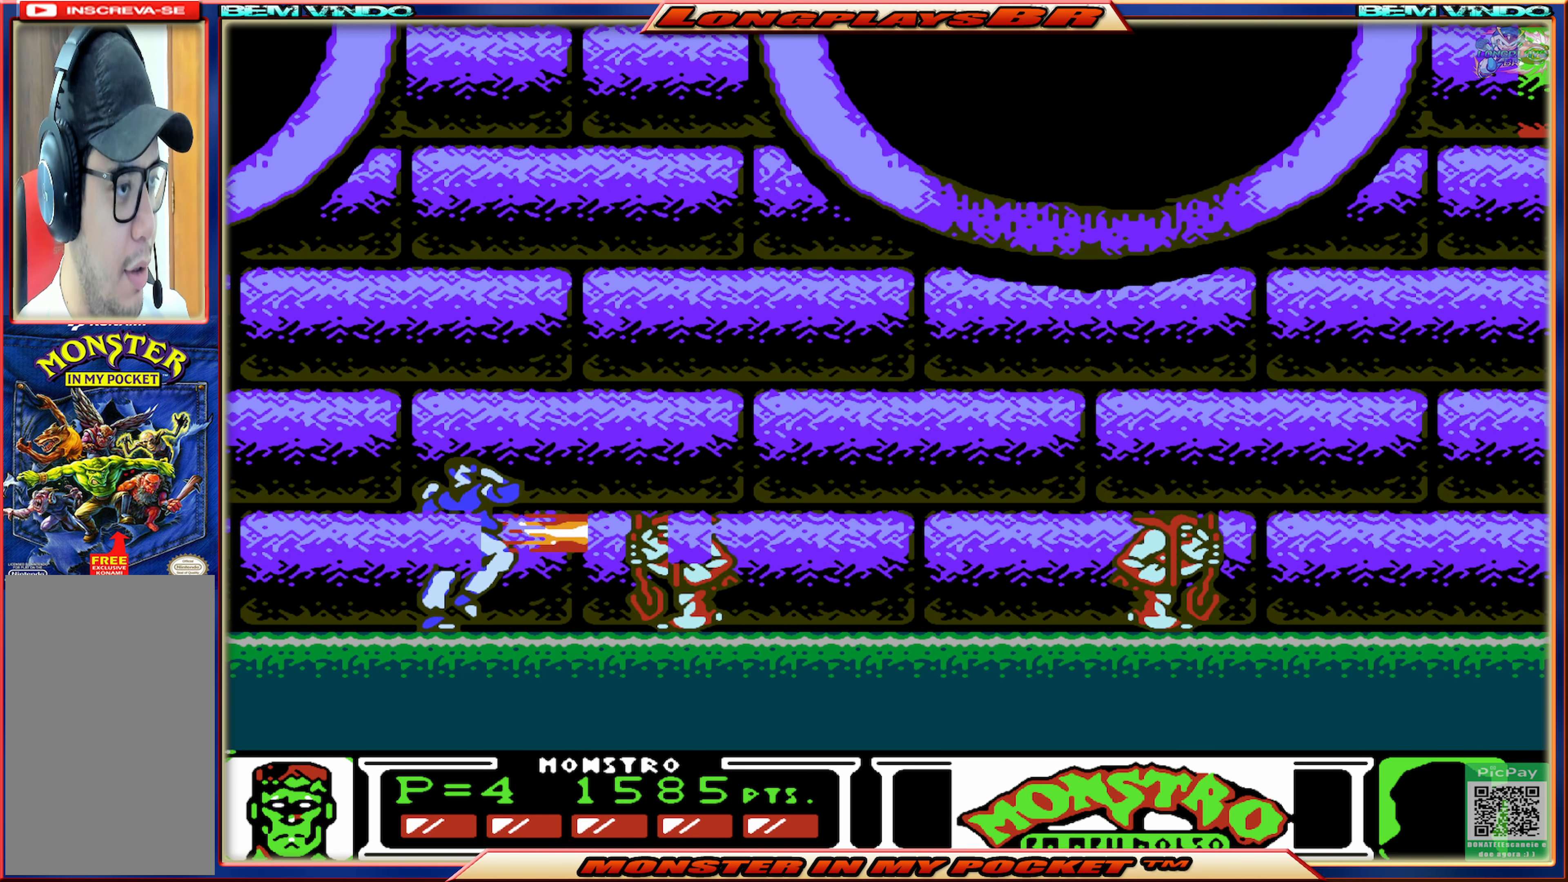
{"buttons": ["DPAD_RIGHT"], "events": [[34, "X", "up"], [100, "X", "down"], [167, "X", "up"], [334, "DPAD_RIGHT", "down"]]}
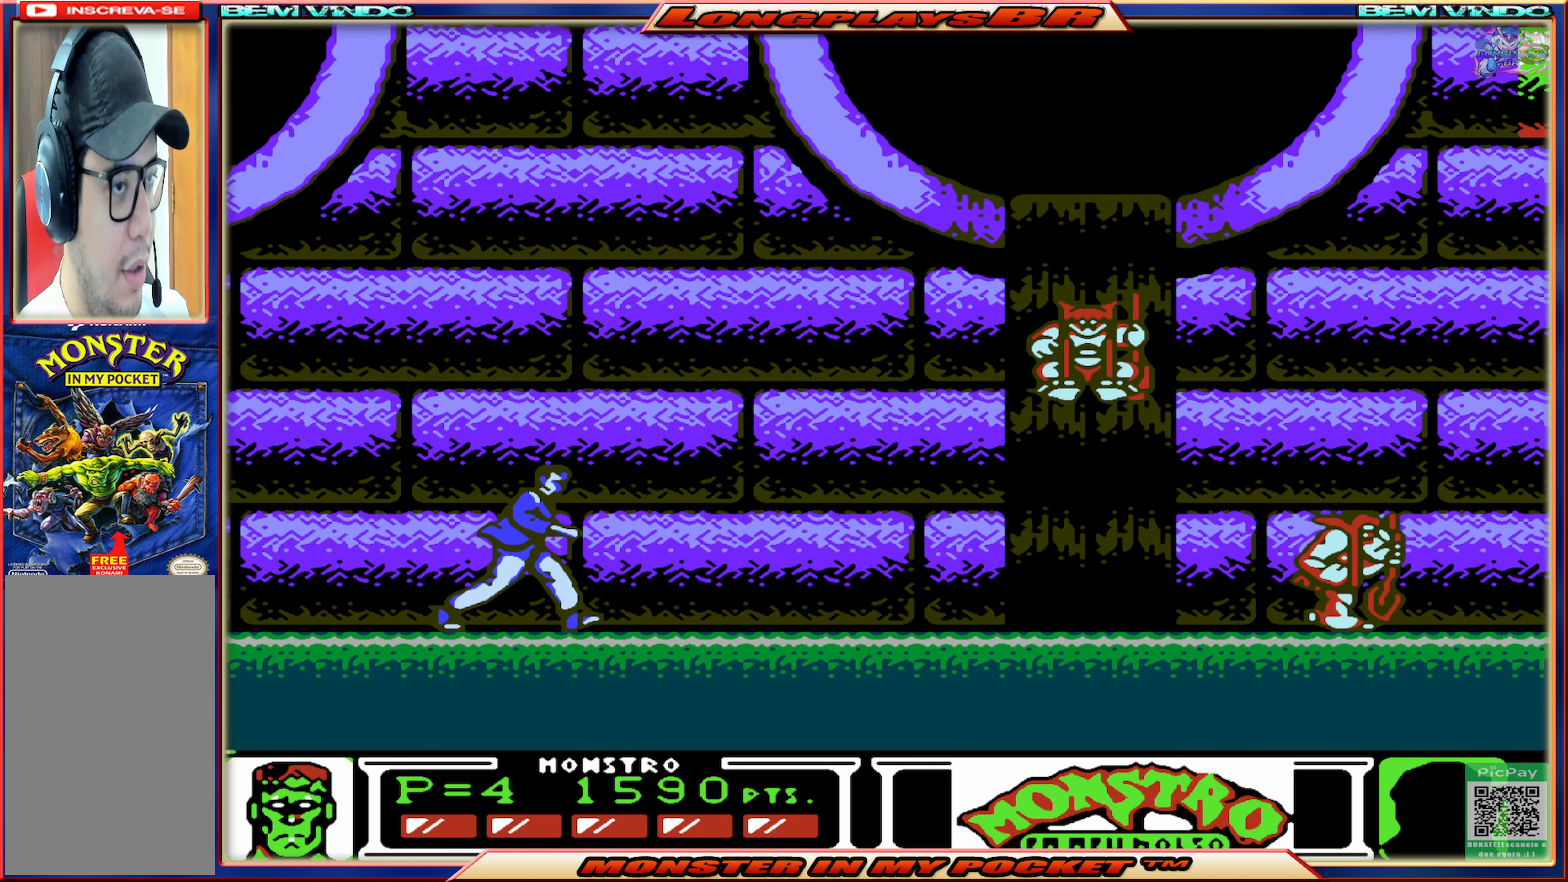
{"buttons": ["X", "DPAD_RIGHT"], "events": [[466, "X", "down"]]}
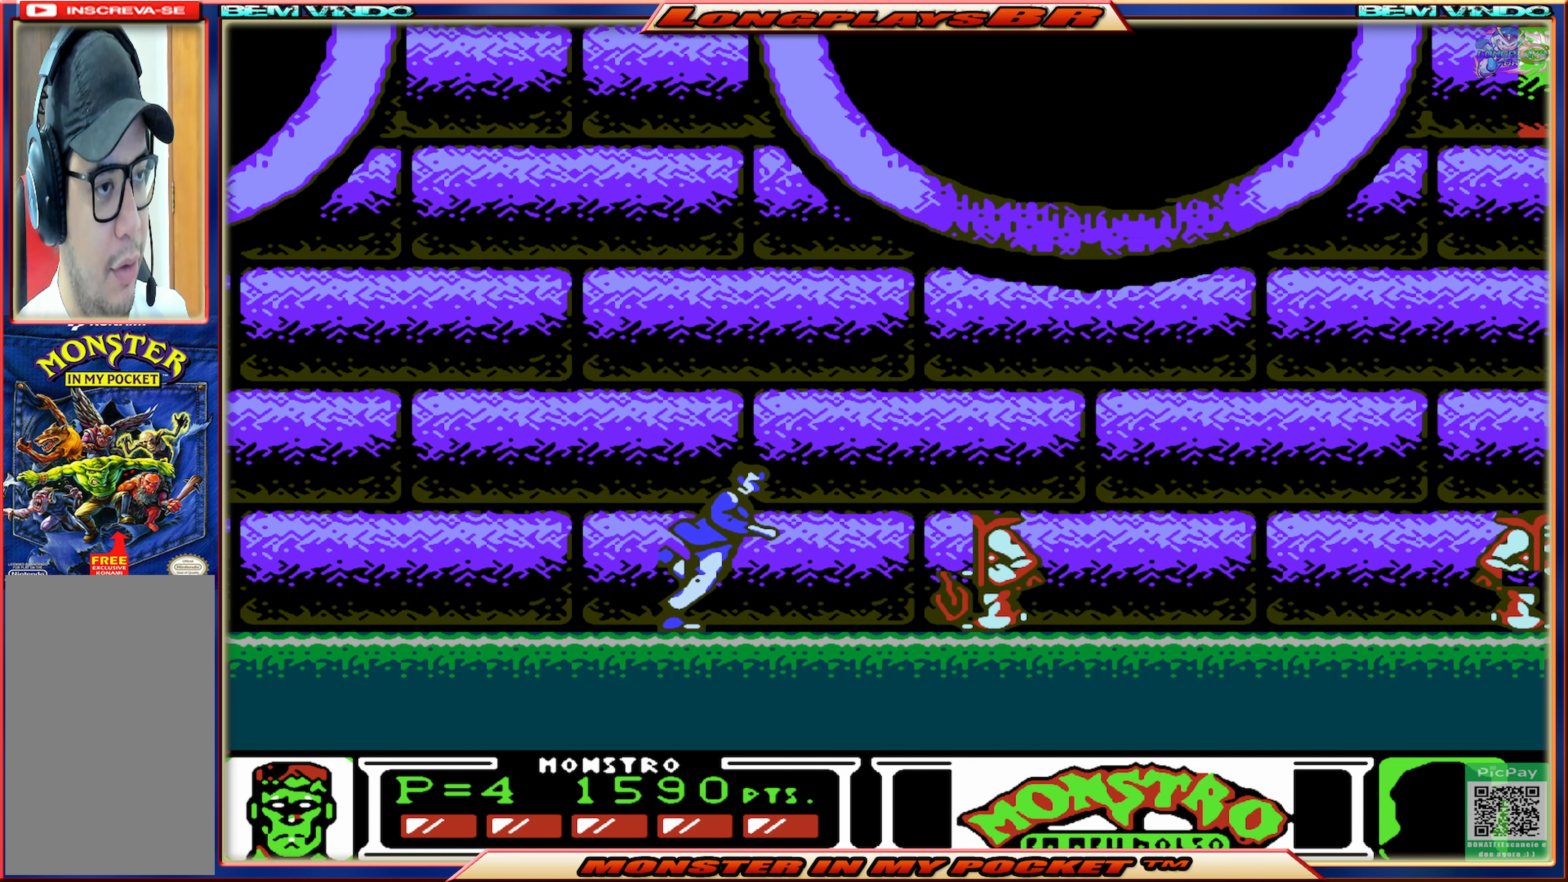
{"buttons": ["X"], "events": [[50, "DPAD_RIGHT", "up"], [83, "X", "up"], [133, "X", "down"], [216, "X", "up"], [300, "X", "down"], [383, "X", "up"], [466, "X", "down"]]}
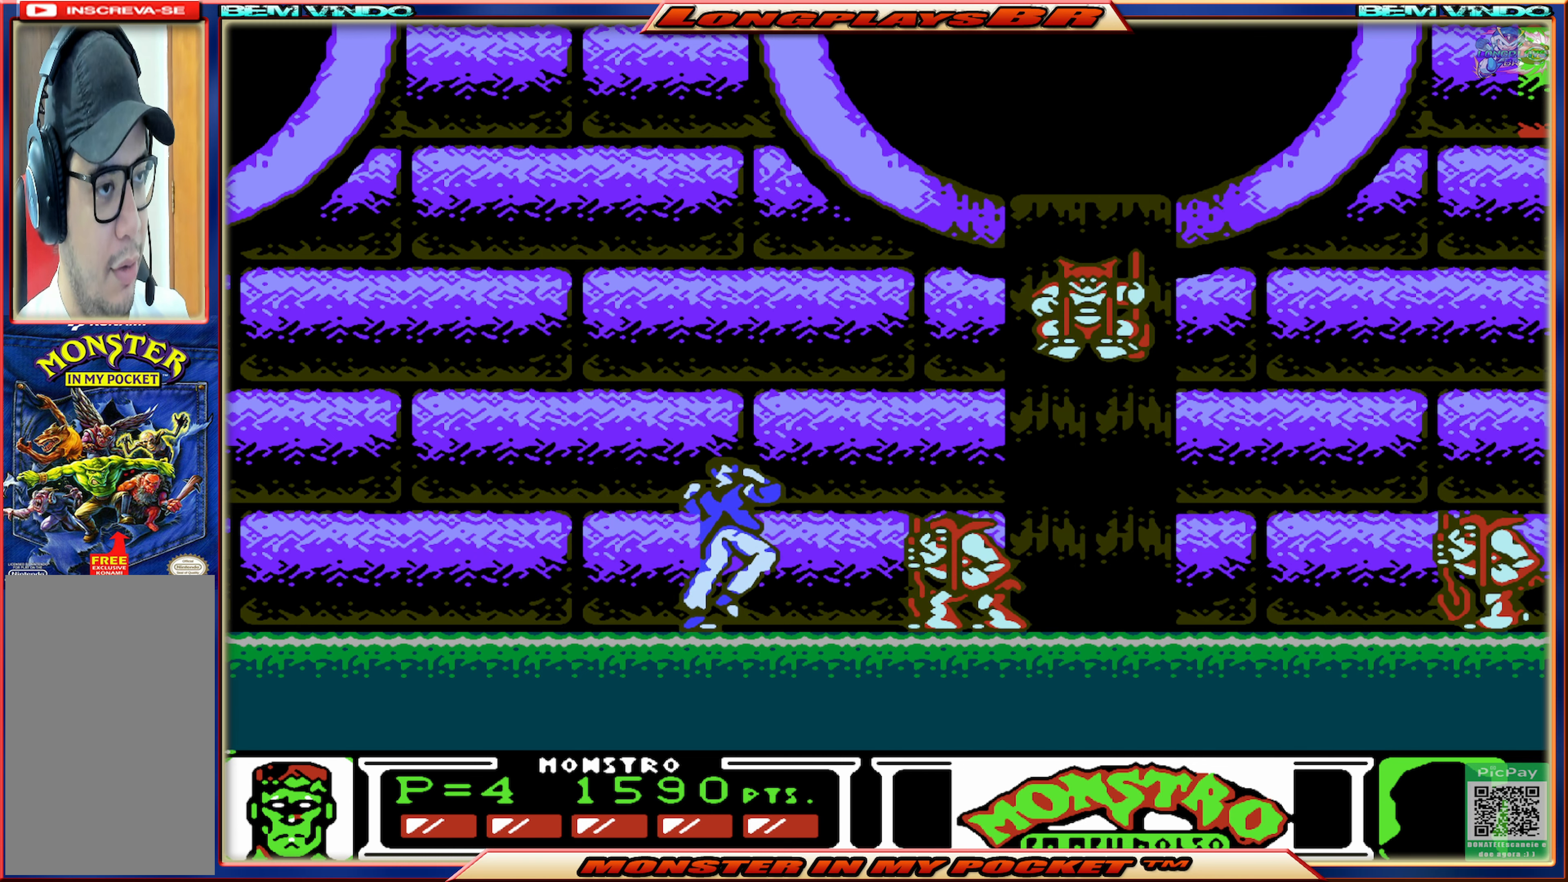
{"buttons": ["DPAD_RIGHT"], "events": [[33, "X", "up"], [100, "X", "down"], [183, "X", "up"], [333, "DPAD_RIGHT", "down"]]}
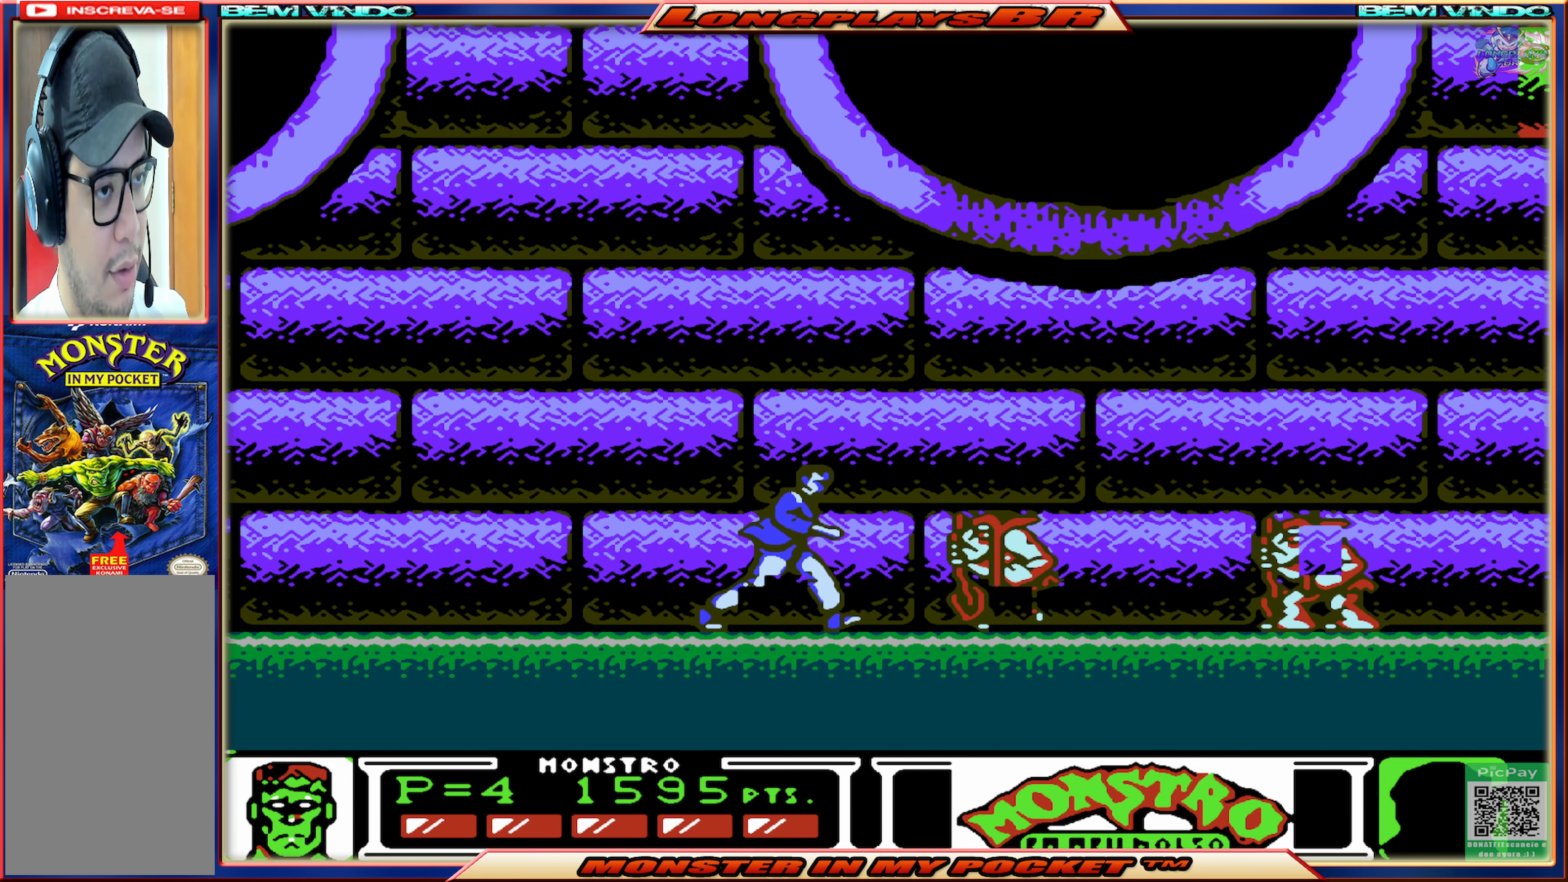
{"buttons": [], "events": [[16, "X", "down"], [50, "DPAD_RIGHT", "up"], [116, "X", "up"], [200, "X", "down"], [266, "X", "up"], [366, "X", "down"], [433, "X", "up"]]}
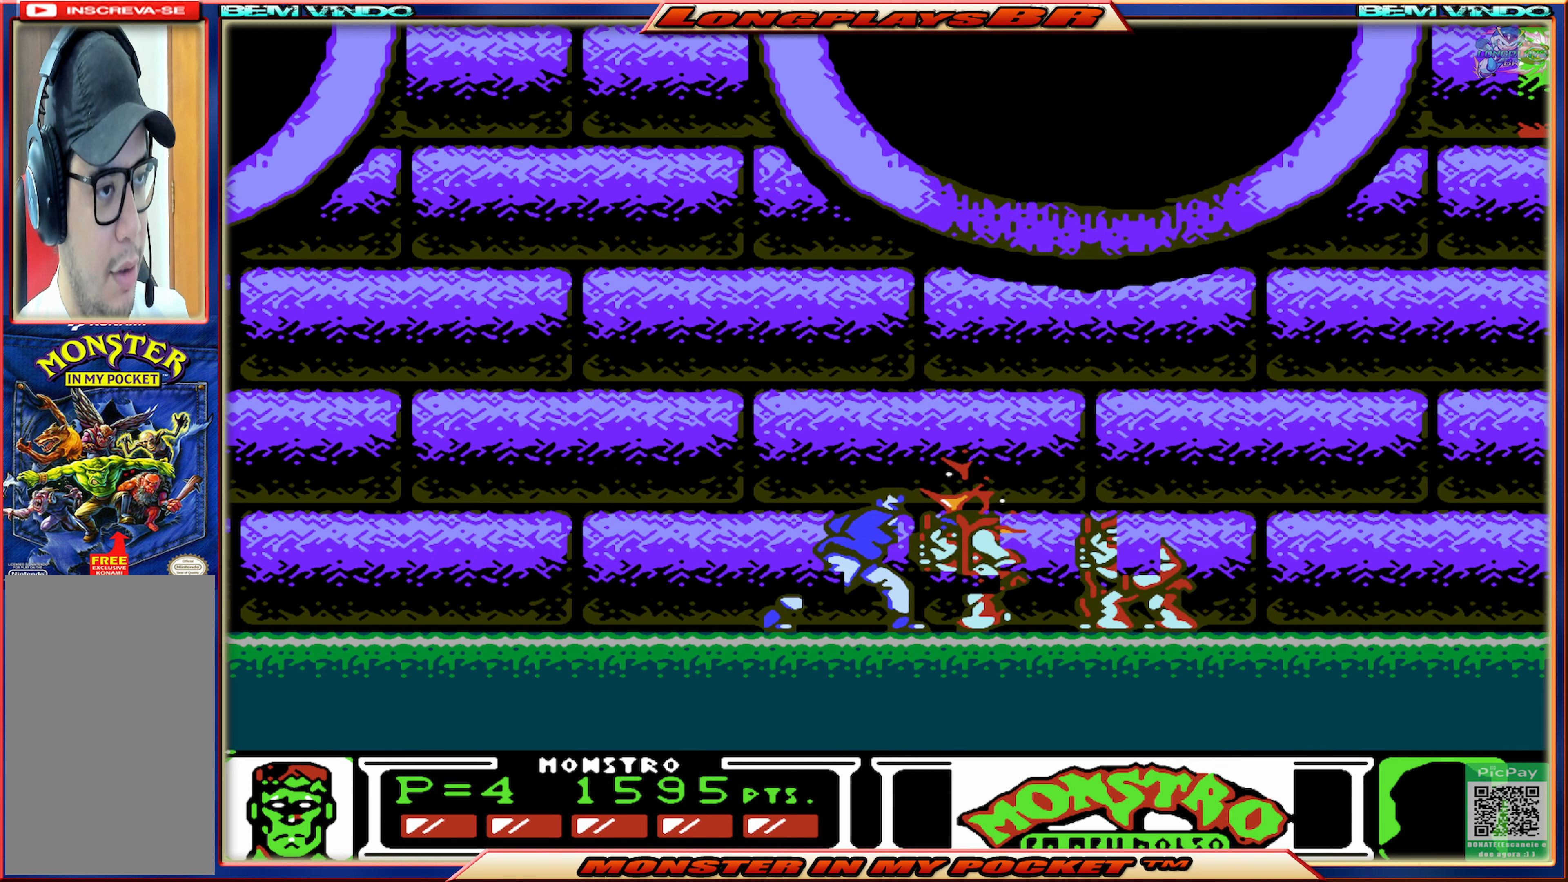
{"buttons": ["X"], "events": [[16, "X", "down"], [83, "X", "up"], [166, "X", "down"], [233, "X", "up"], [300, "X", "down"], [383, "X", "up"], [450, "X", "down"]]}
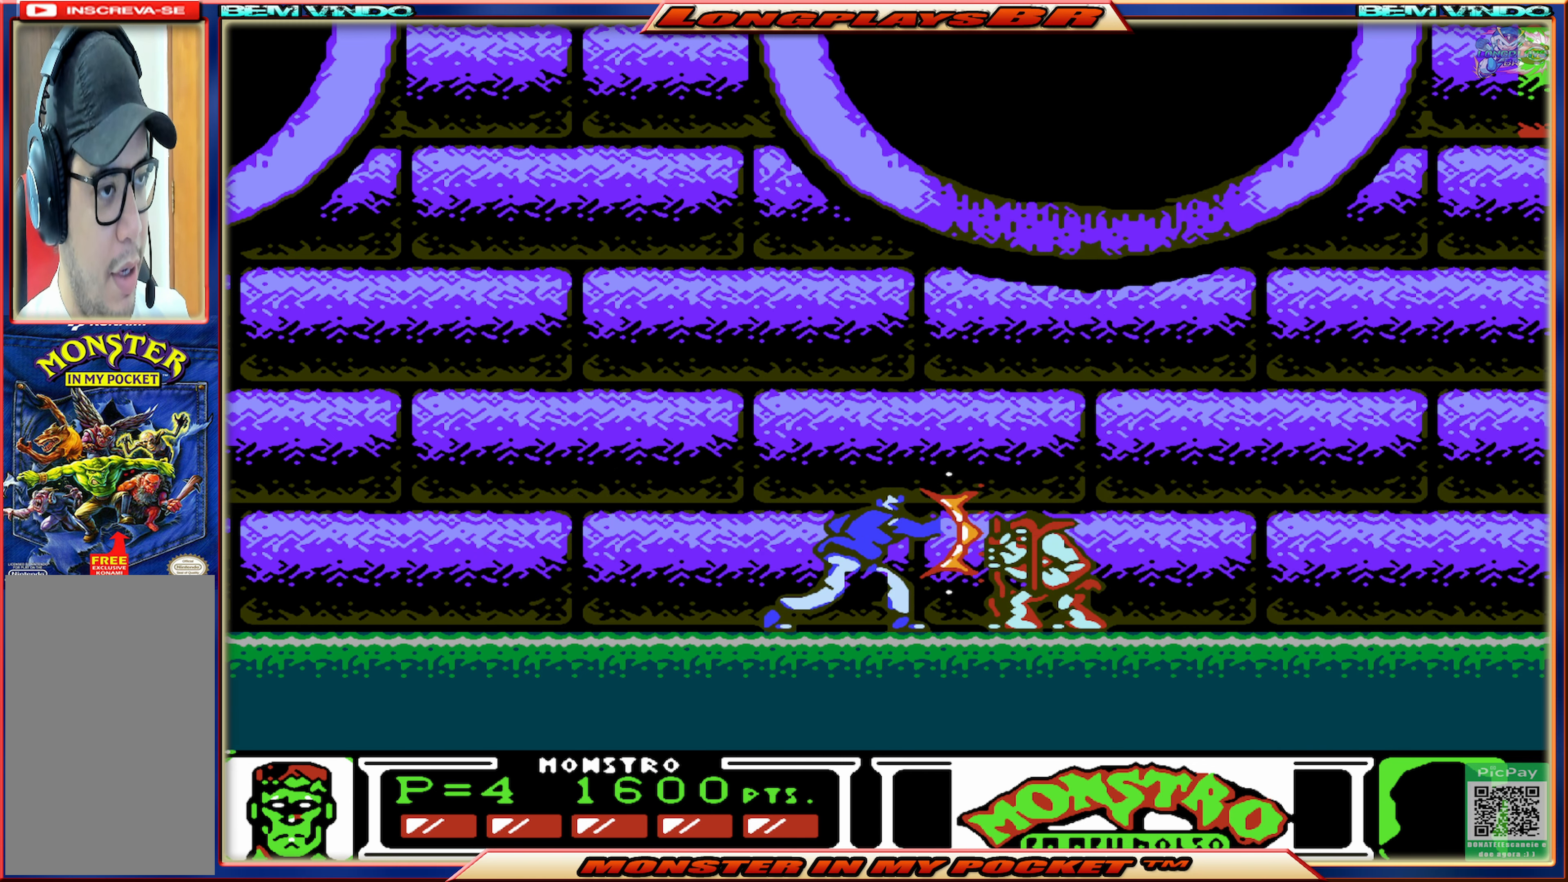
{"buttons": [], "events": [[33, "X", "up"], [100, "X", "down"], [183, "X", "up"], [250, "X", "down"], [350, "X", "up"], [400, "X", "down"], [500, "X", "up"]]}
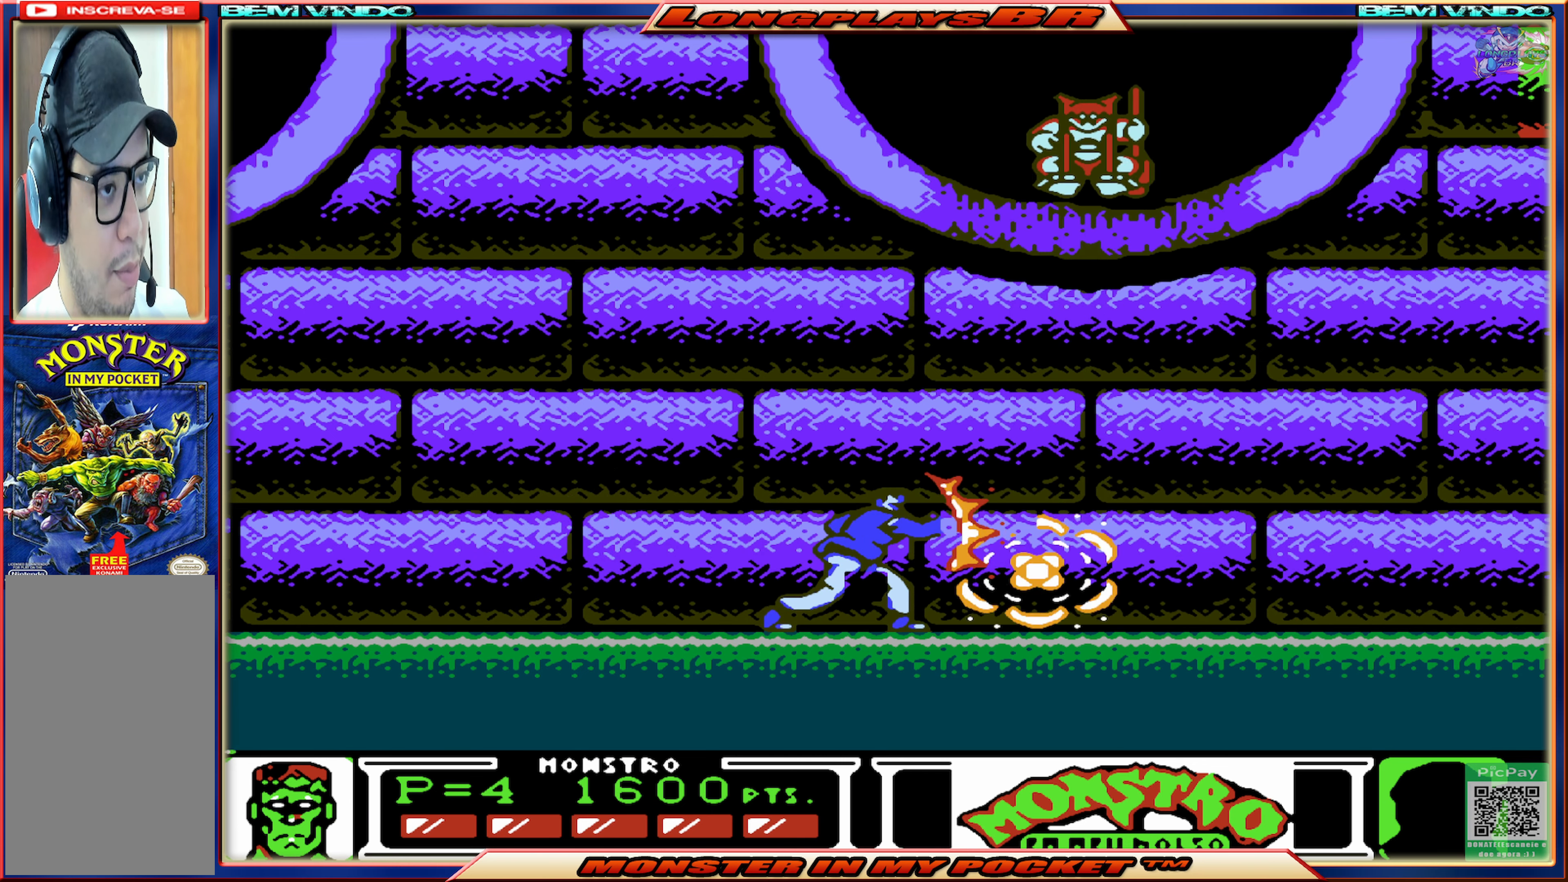
{"buttons": ["X"], "events": [[116, "DPAD_RIGHT", "down"], [333, "DPAD_RIGHT", "up"], [433, "X", "down"]]}
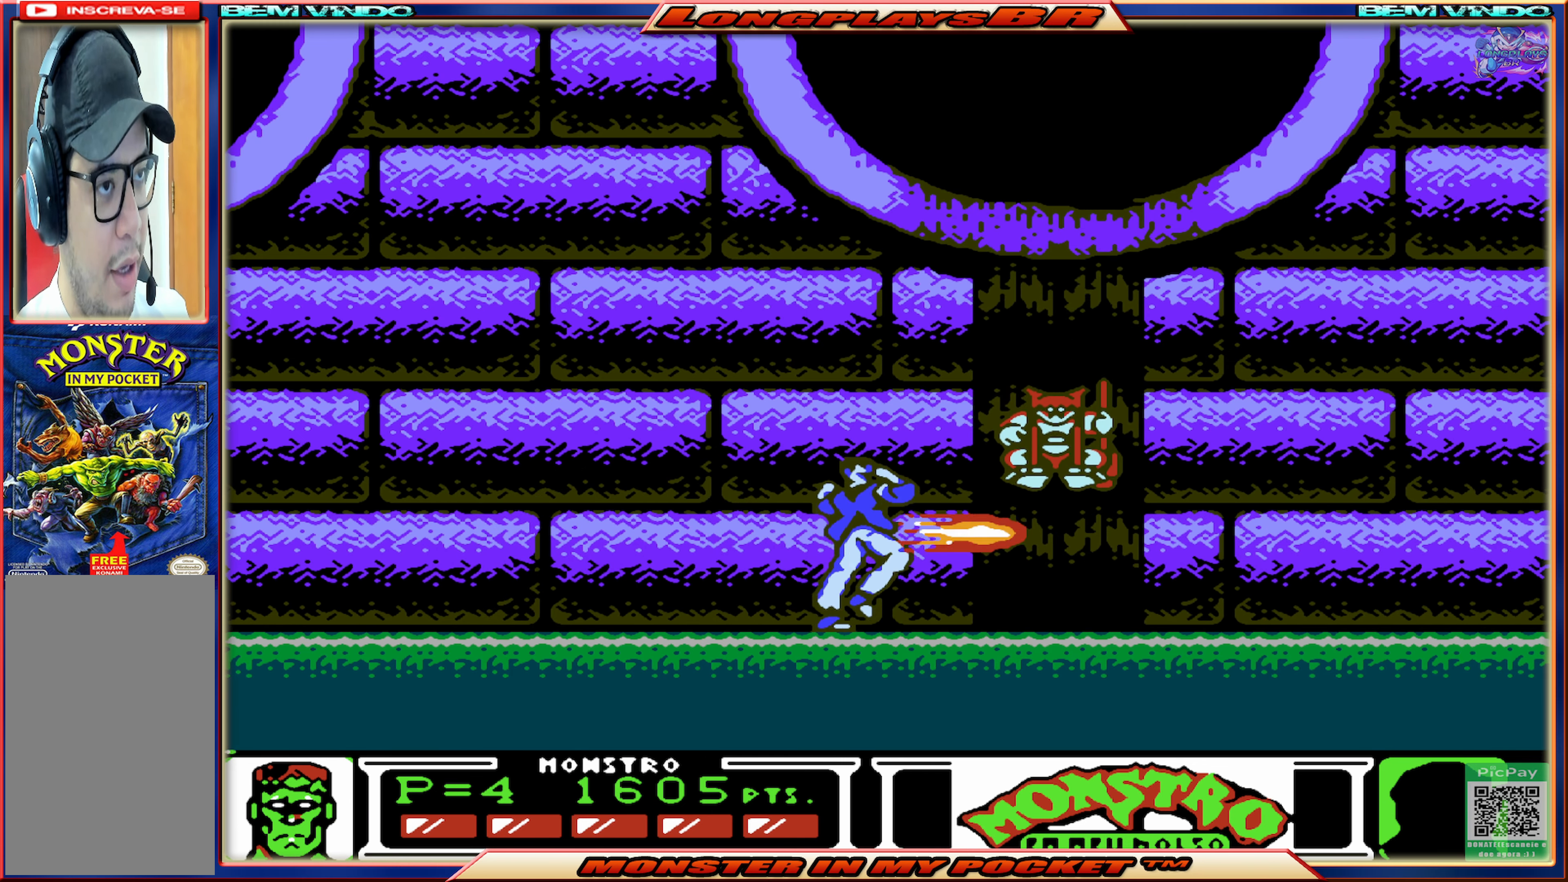
{"buttons": ["X"], "events": [[33, "X", "up"], [116, "X", "down"], [200, "X", "up"], [283, "X", "down"], [350, "X", "up"], [450, "X", "down"]]}
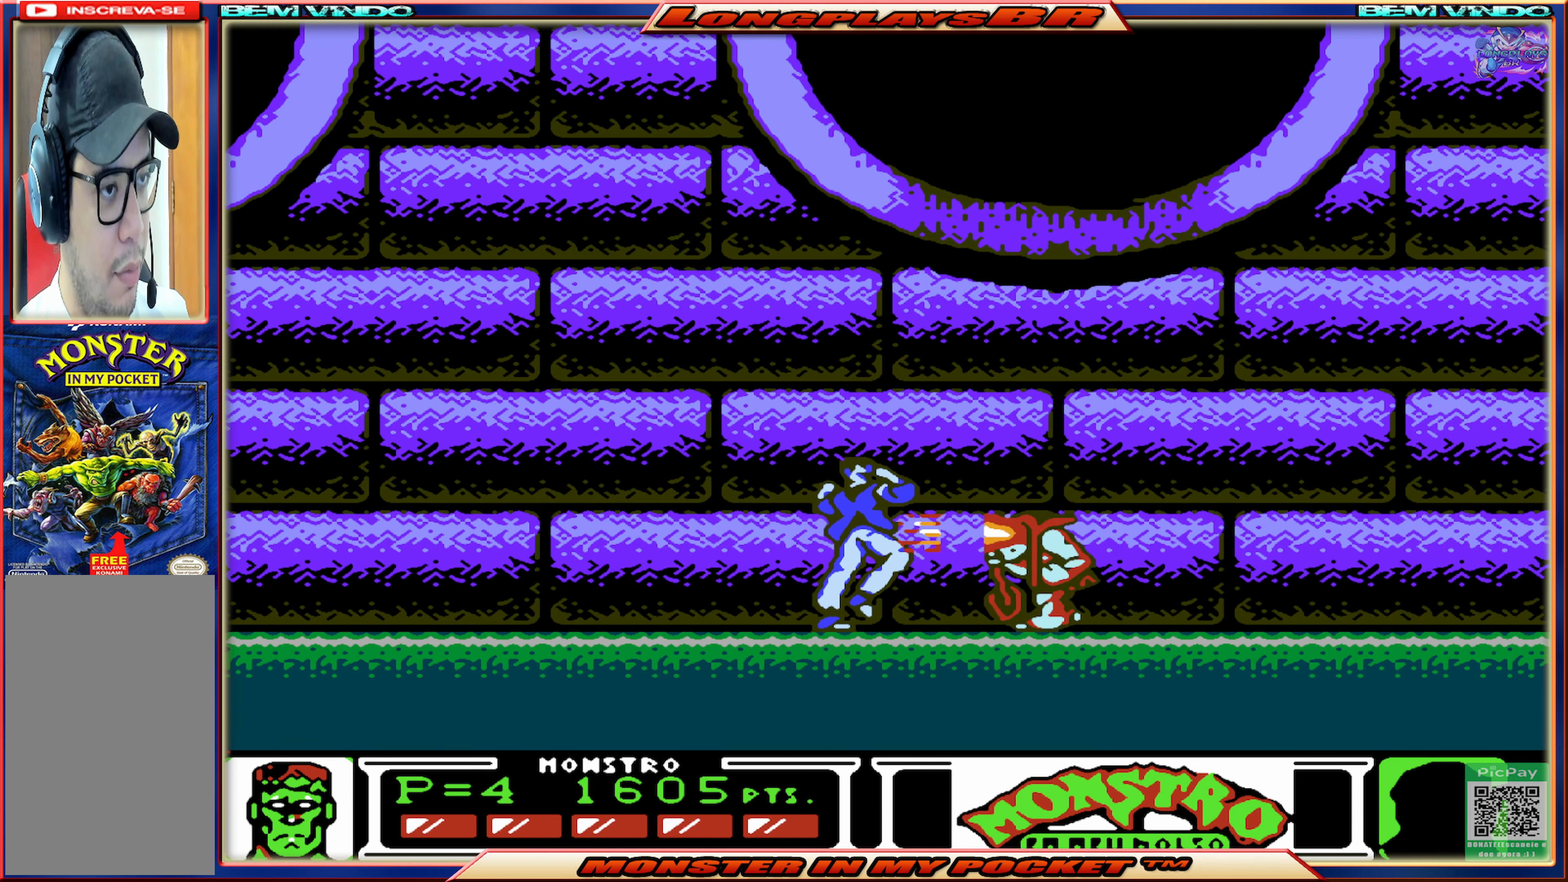
{"buttons": ["X"], "events": [[16, "X", "up"], [350, "DPAD_RIGHT", "down"], [383, "DPAD_RIGHT", "up"], [416, "X", "down"]]}
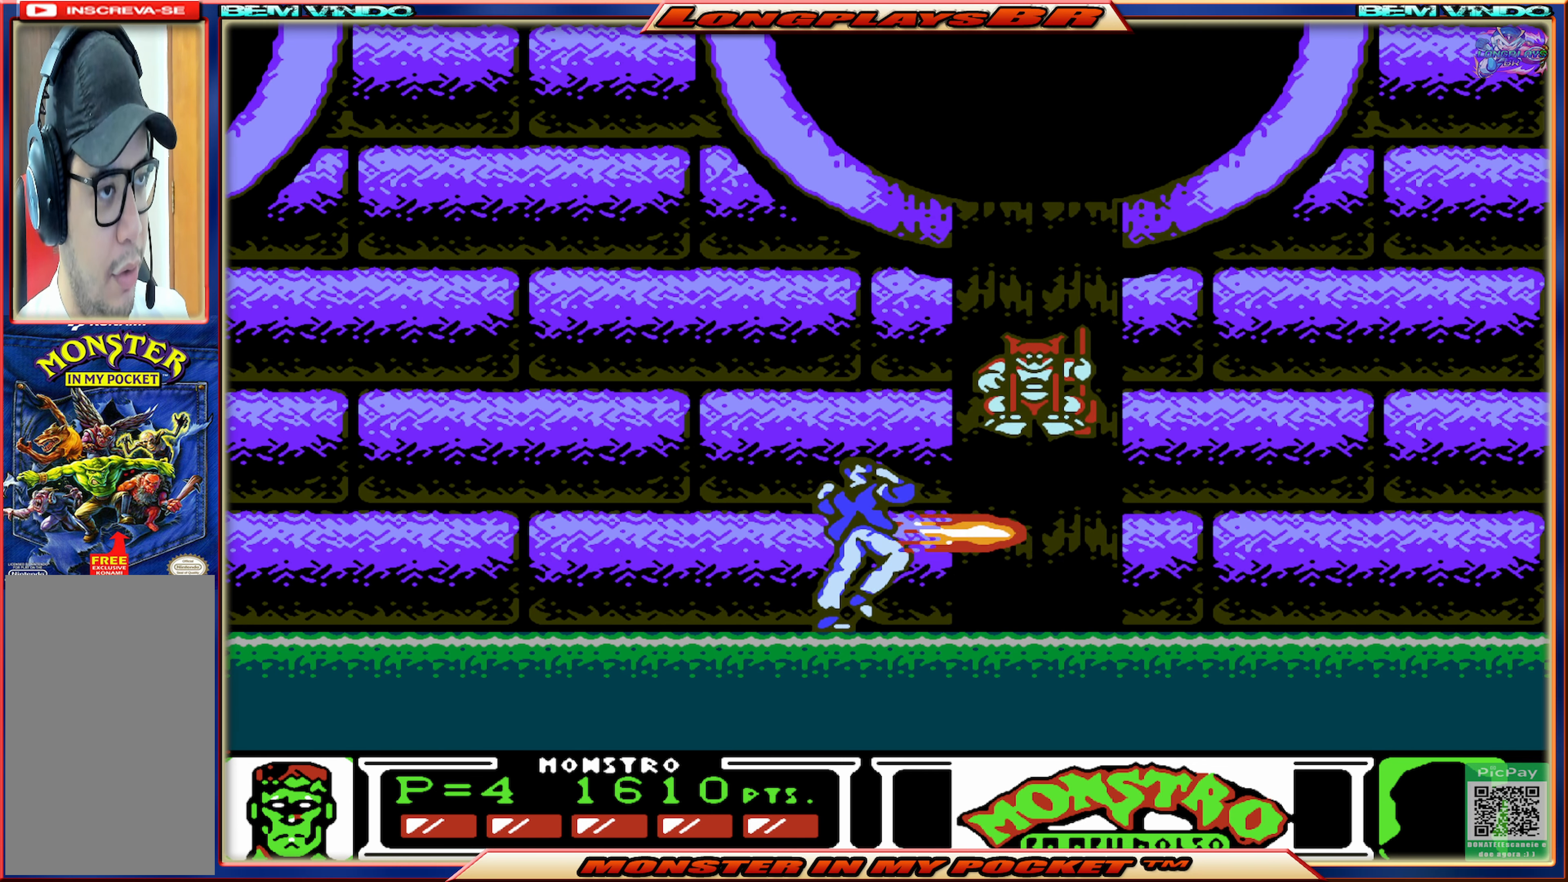
{"buttons": [], "events": [[33, "X", "up"], [100, "X", "down"], [200, "X", "up"], [250, "X", "down"], [333, "X", "up"], [416, "X", "down"], [500, "X", "up"]]}
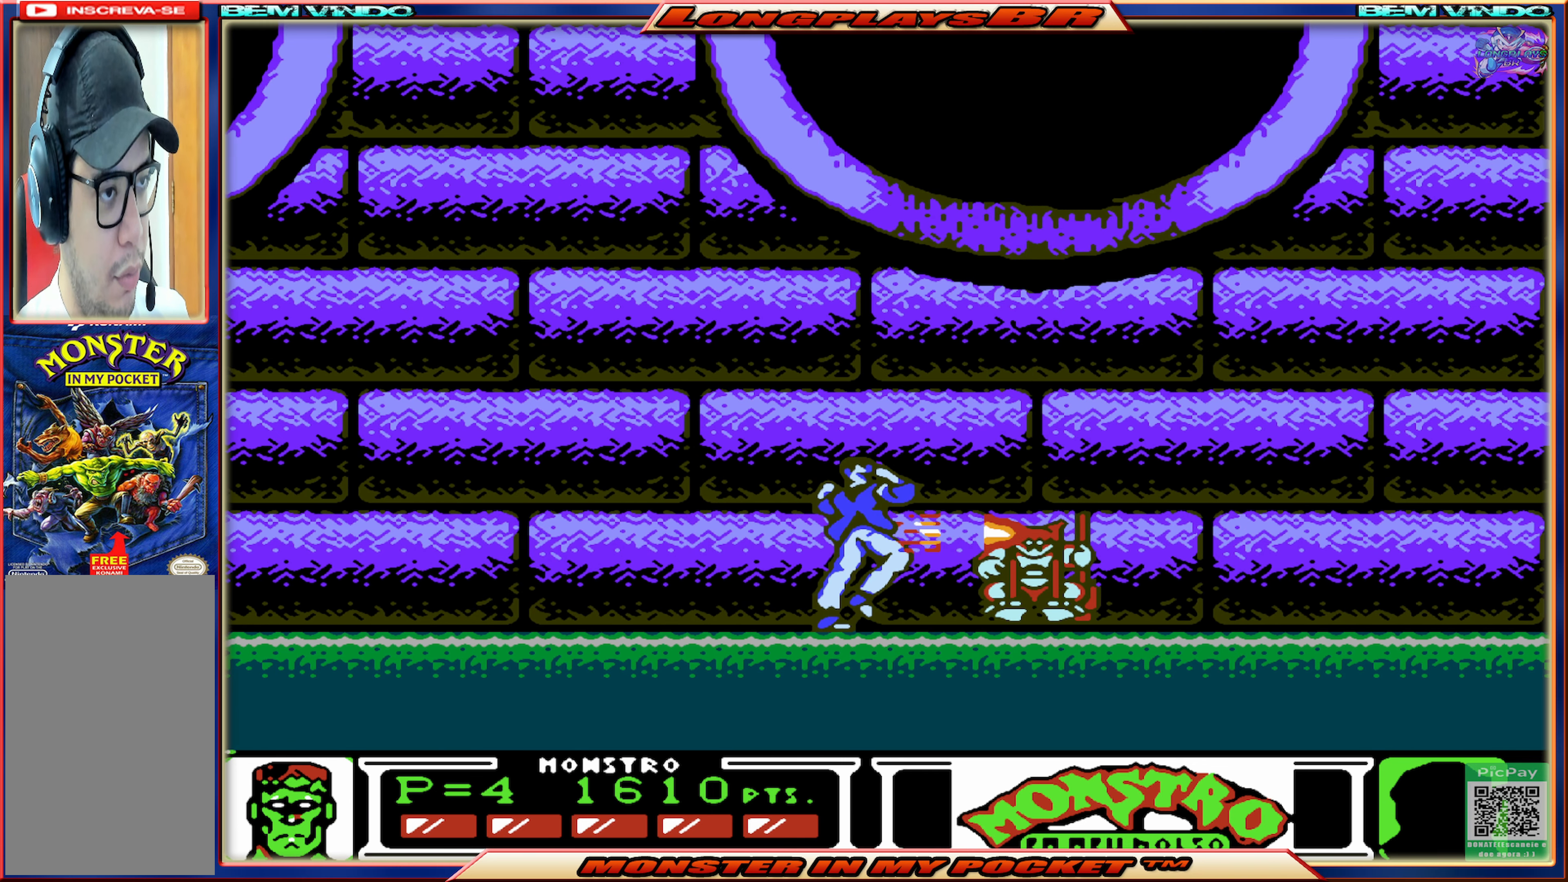
{"buttons": ["DPAD_RIGHT"], "events": [[50, "X", "down"], [133, "DPAD_RIGHT", "down"], [150, "X", "up"]]}
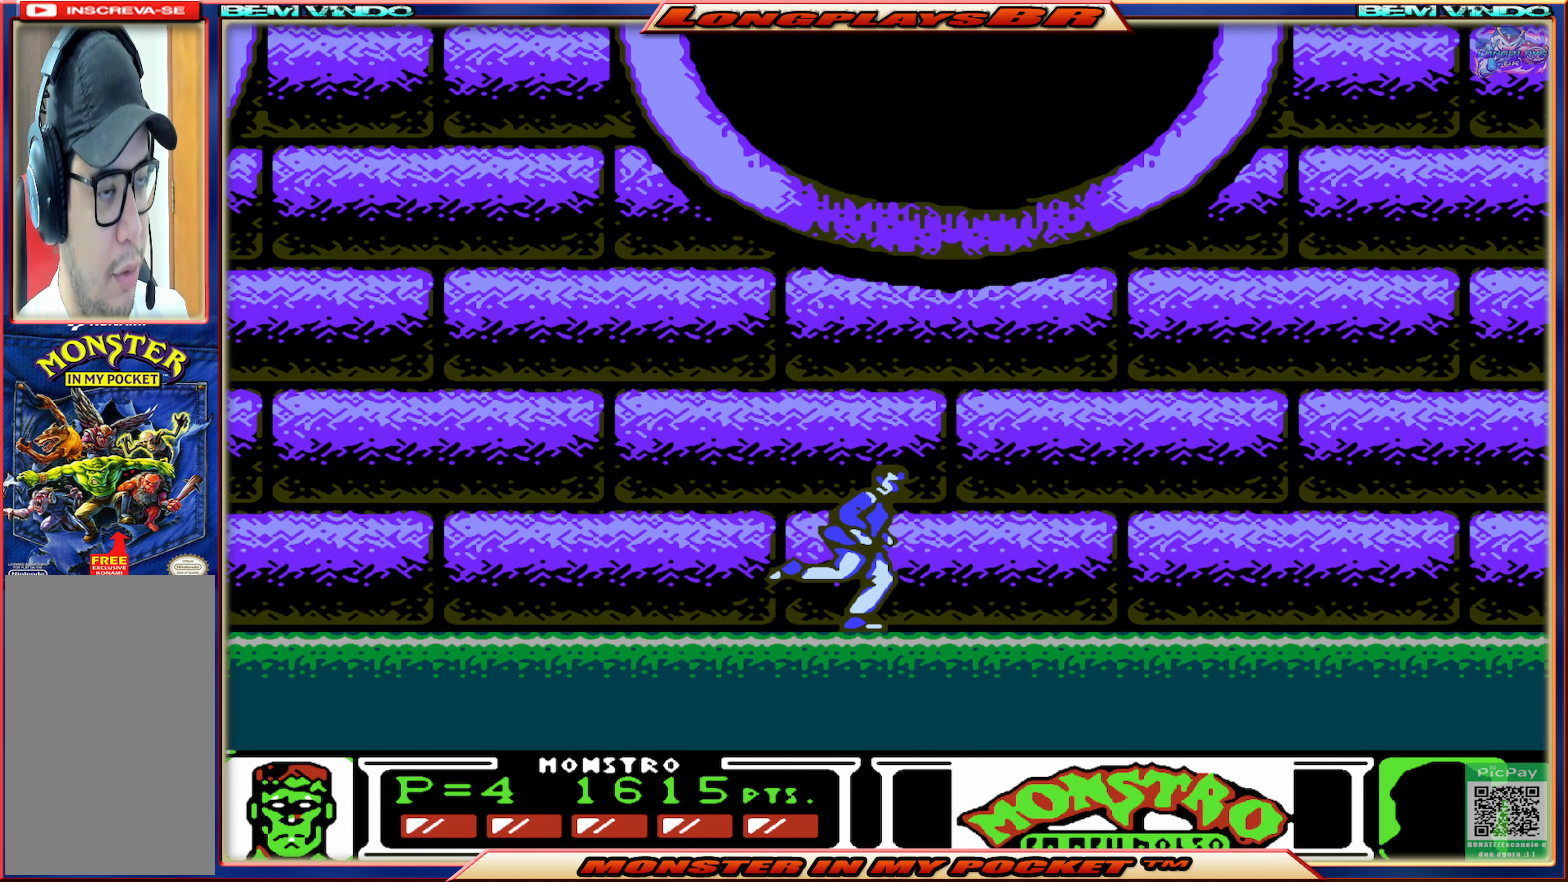
{"buttons": ["DPAD_RIGHT"], "events": []}
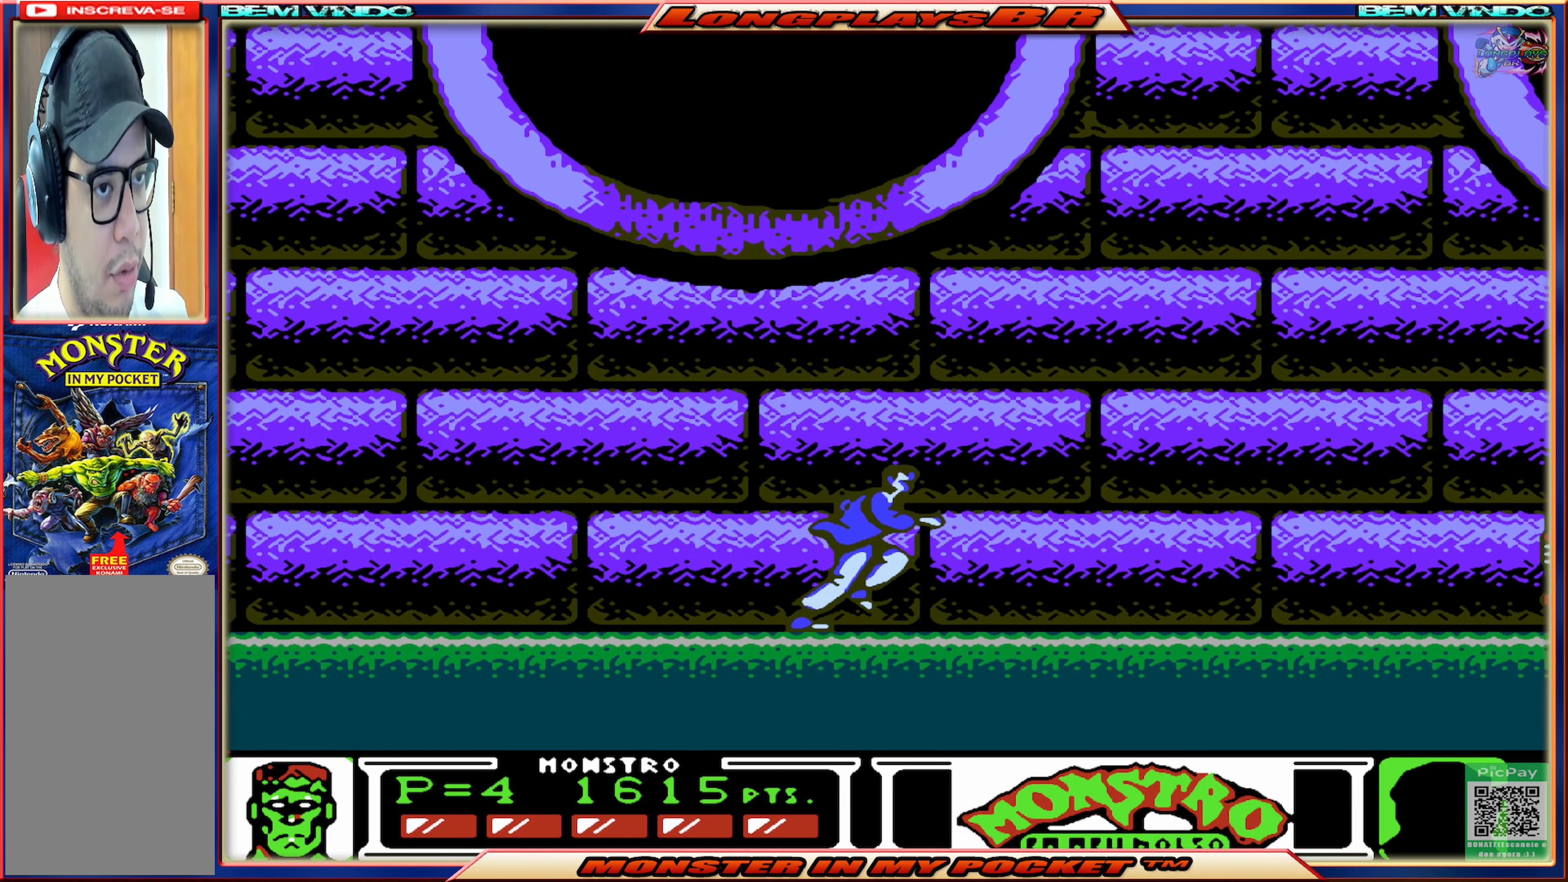
{"buttons": ["DPAD_RIGHT"], "events": []}
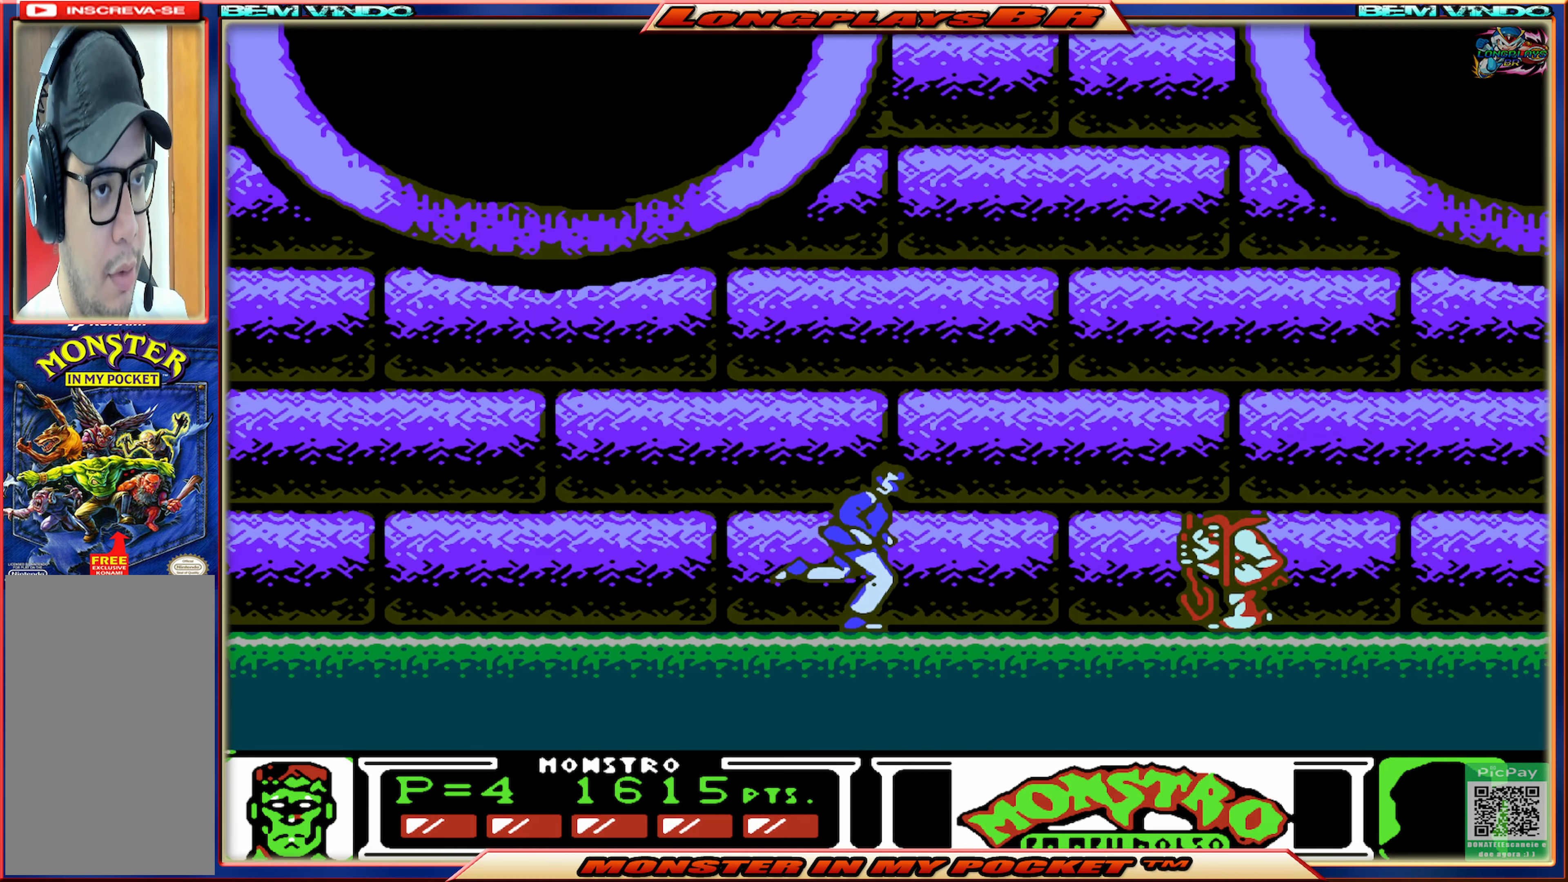
{"buttons": [], "events": [[217, "X", "down"], [300, "DPAD_RIGHT", "up"], [317, "X", "up"], [383, "X", "down"], [467, "X", "up"]]}
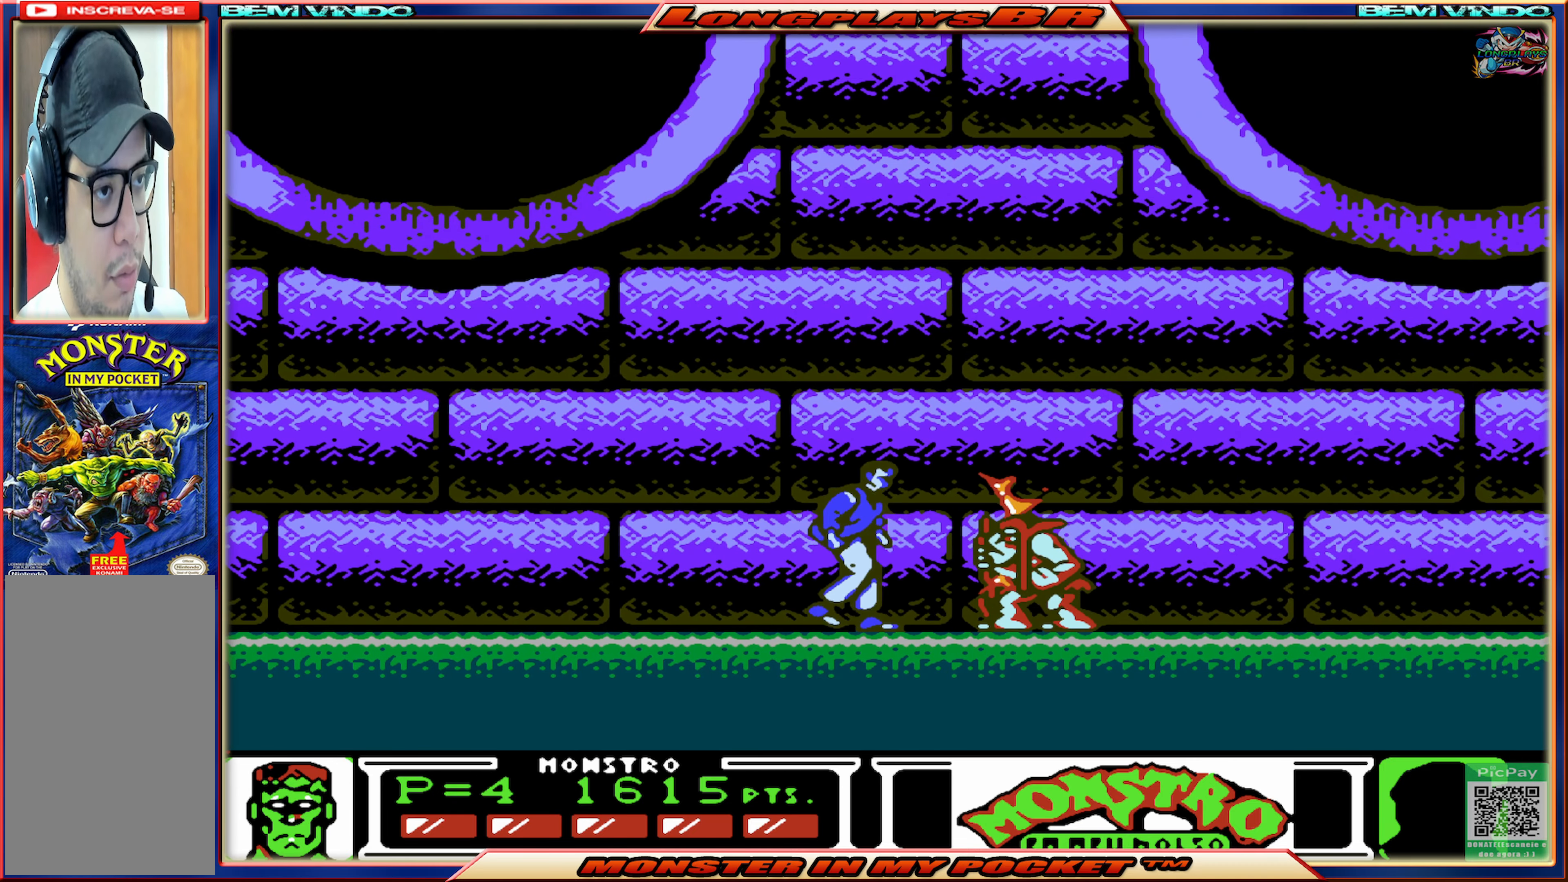
{"buttons": ["DPAD_RIGHT"], "events": [[33, "X", "down"], [117, "X", "up"], [167, "X", "down"], [233, "DPAD_RIGHT", "down"], [267, "X", "up"]]}
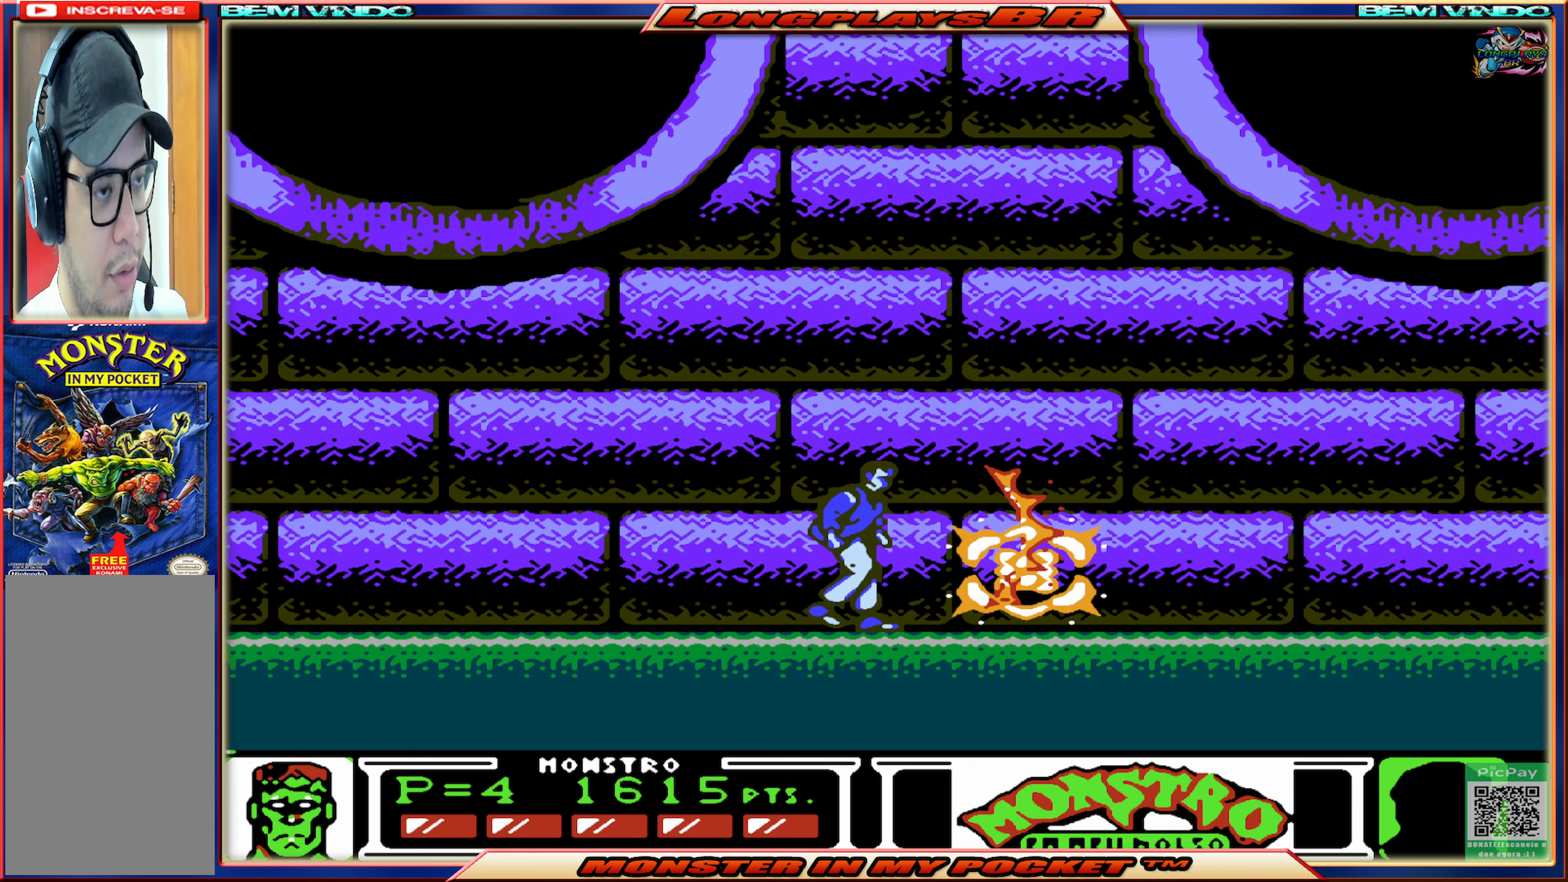
{"buttons": ["DPAD_RIGHT"], "events": []}
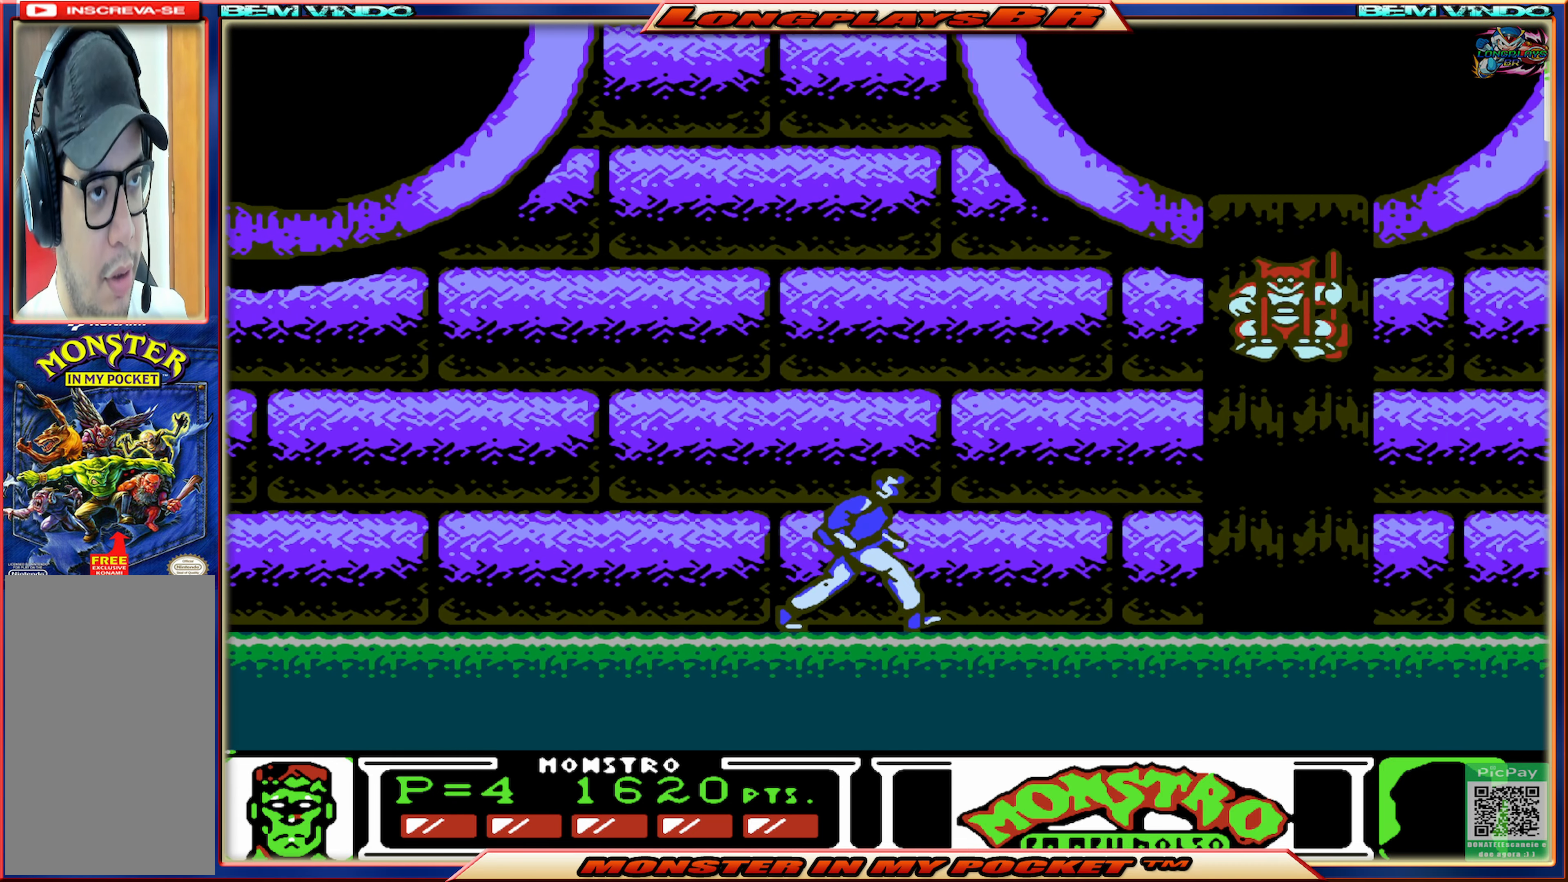
{"buttons": ["X"], "events": [[300, "X", "down"], [350, "DPAD_RIGHT", "up"], [400, "X", "up"], [467, "X", "down"]]}
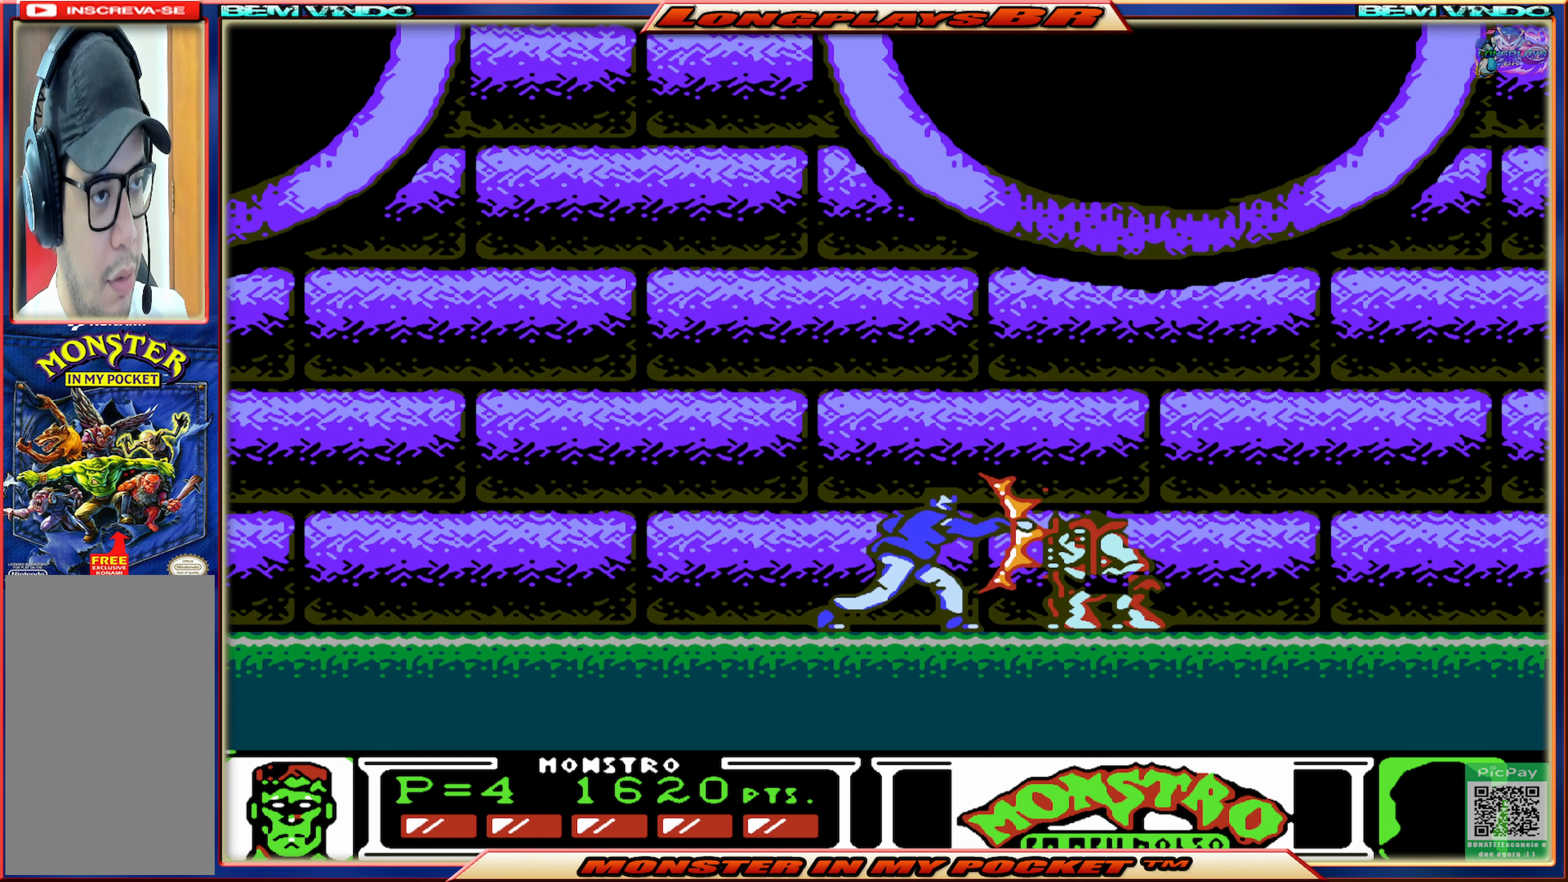
{"buttons": ["DPAD_RIGHT"], "events": [[50, "X", "up"], [117, "X", "down"], [200, "X", "up"], [250, "X", "down"], [350, "X", "up"], [450, "DPAD_RIGHT", "down"]]}
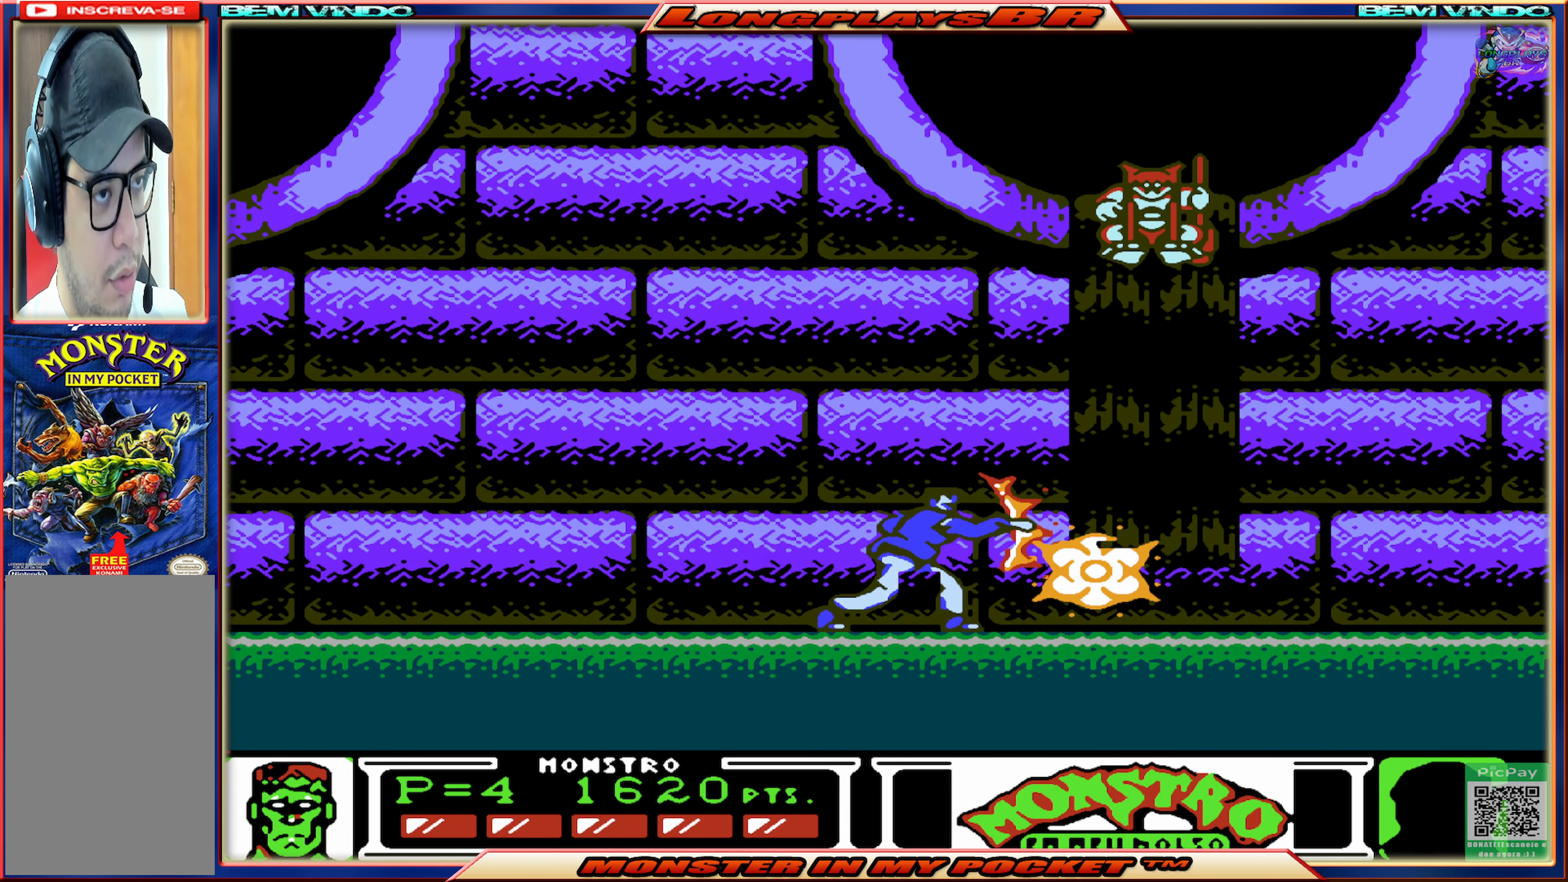
{"buttons": [], "events": [[233, "X", "down"], [267, "DPAD_RIGHT", "up"], [333, "X", "up"], [400, "X", "down"], [483, "X", "up"]]}
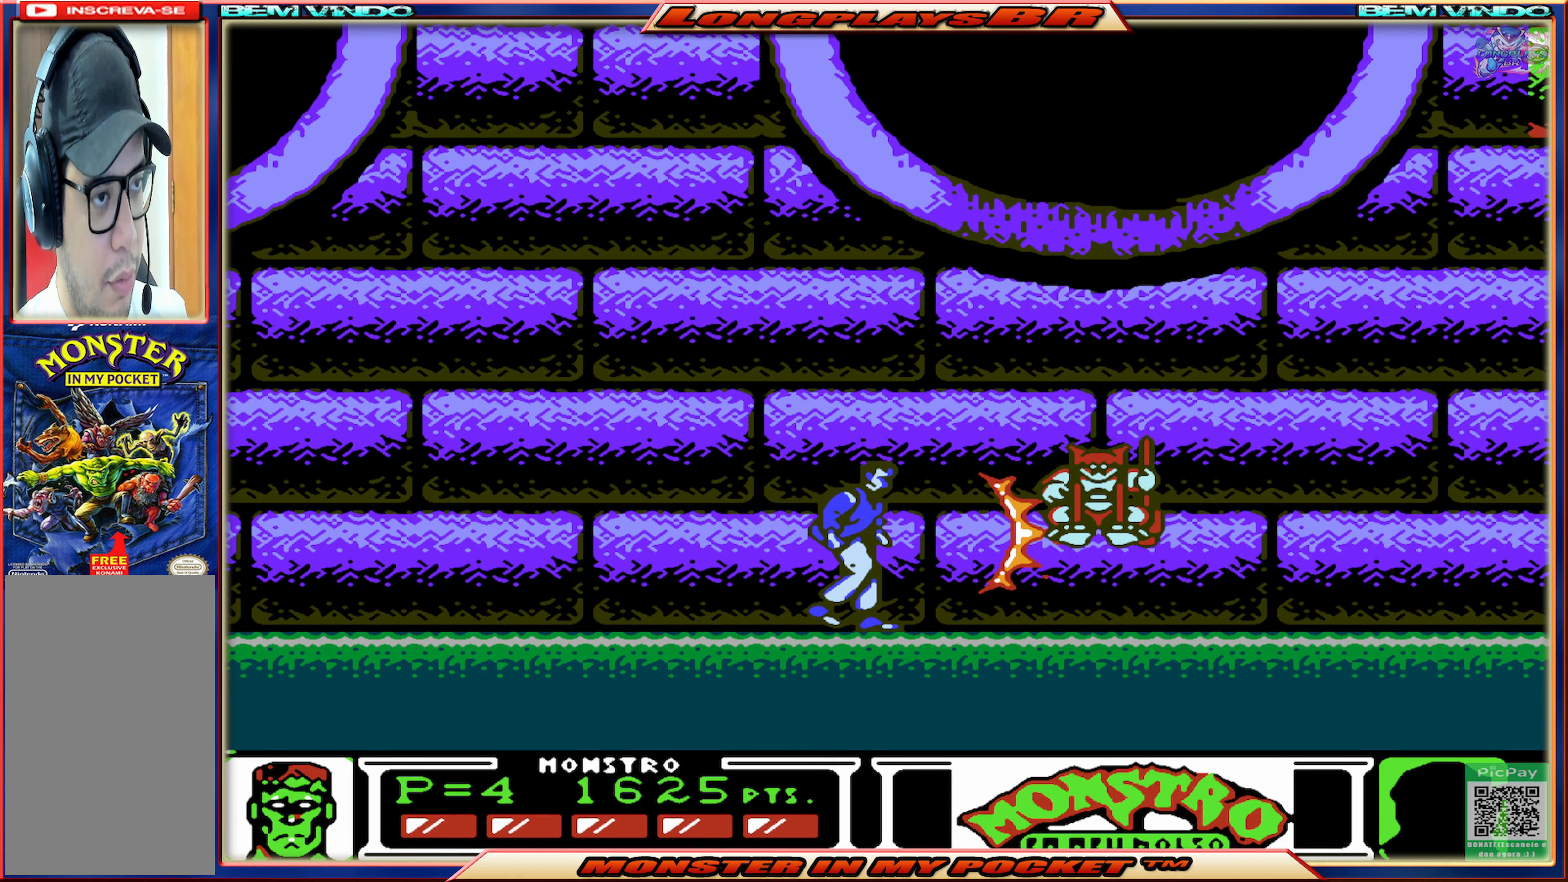
{"buttons": ["DPAD_RIGHT"], "events": [[50, "X", "down"], [150, "X", "up"], [200, "X", "down"], [300, "X", "up"], [500, "DPAD_RIGHT", "down"]]}
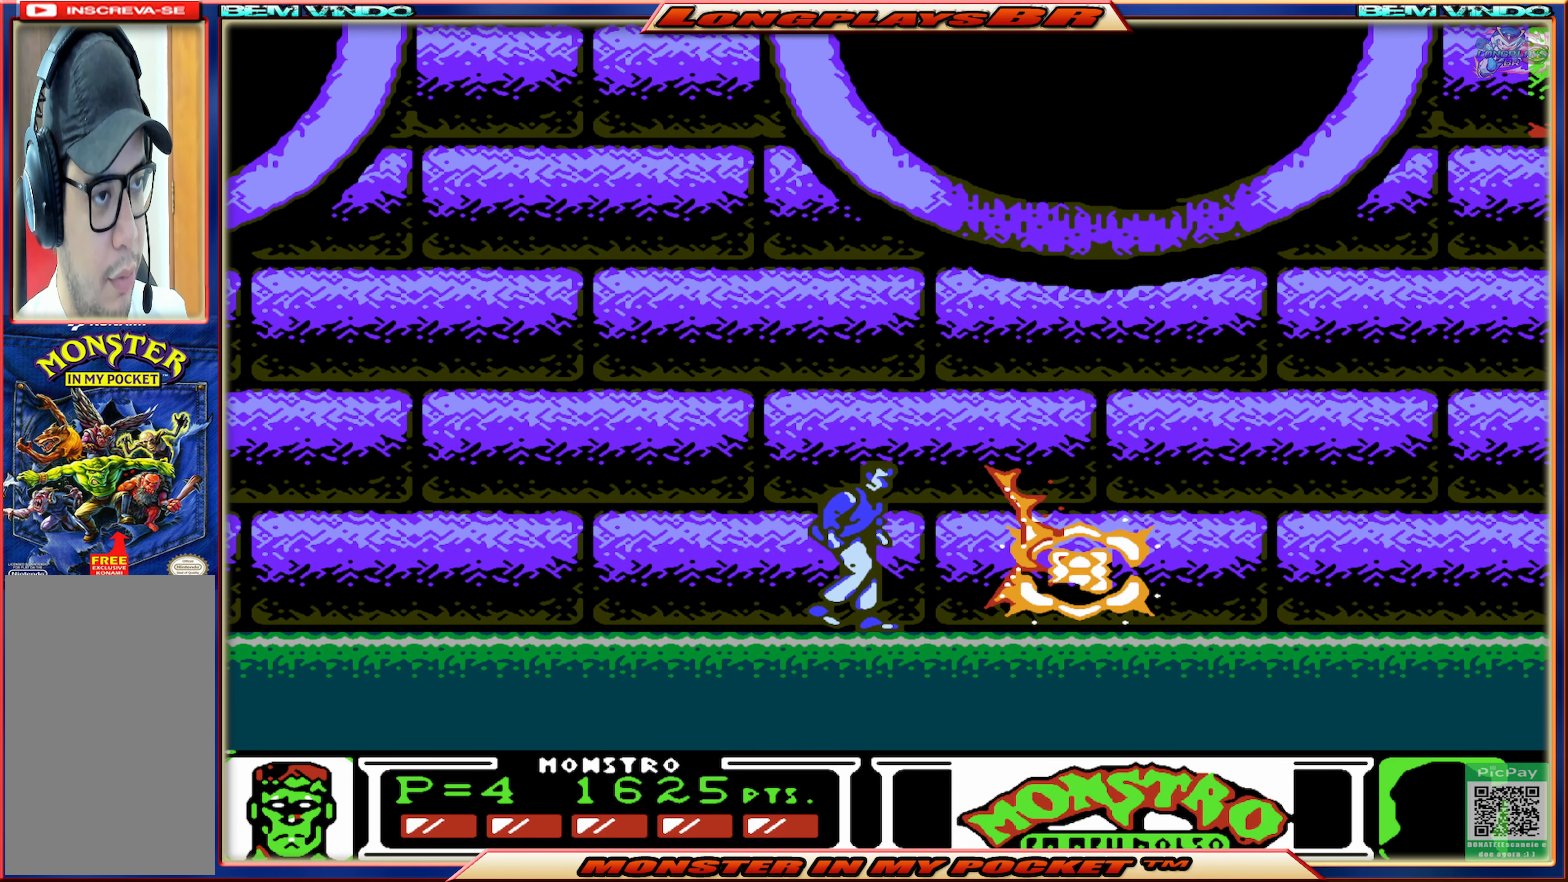
{"buttons": [], "events": [[284, "DPAD_RIGHT", "up"]]}
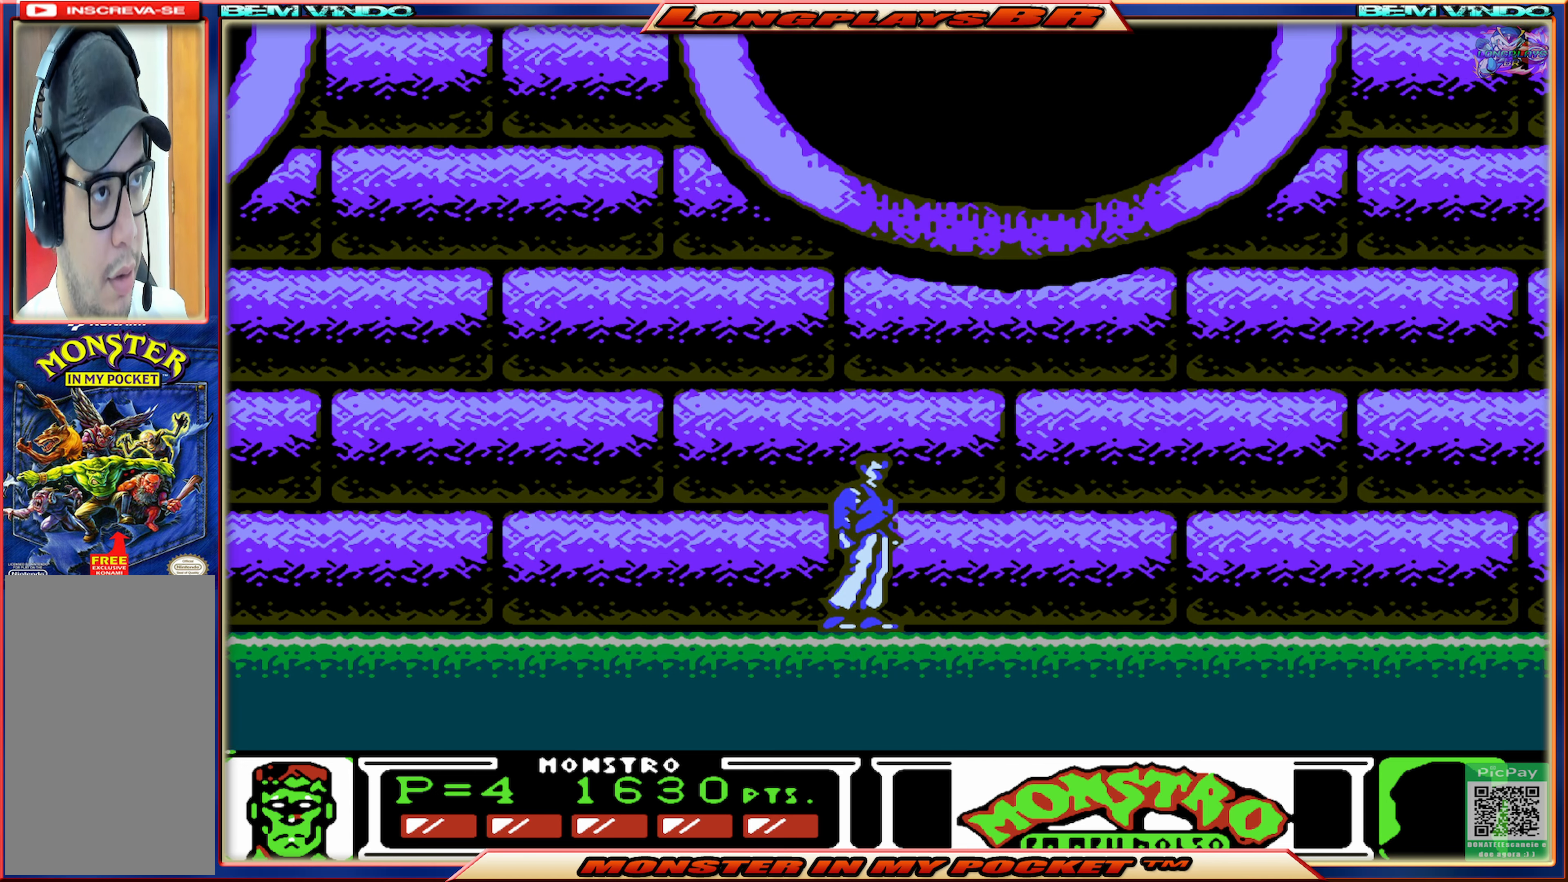
{"buttons": [], "events": []}
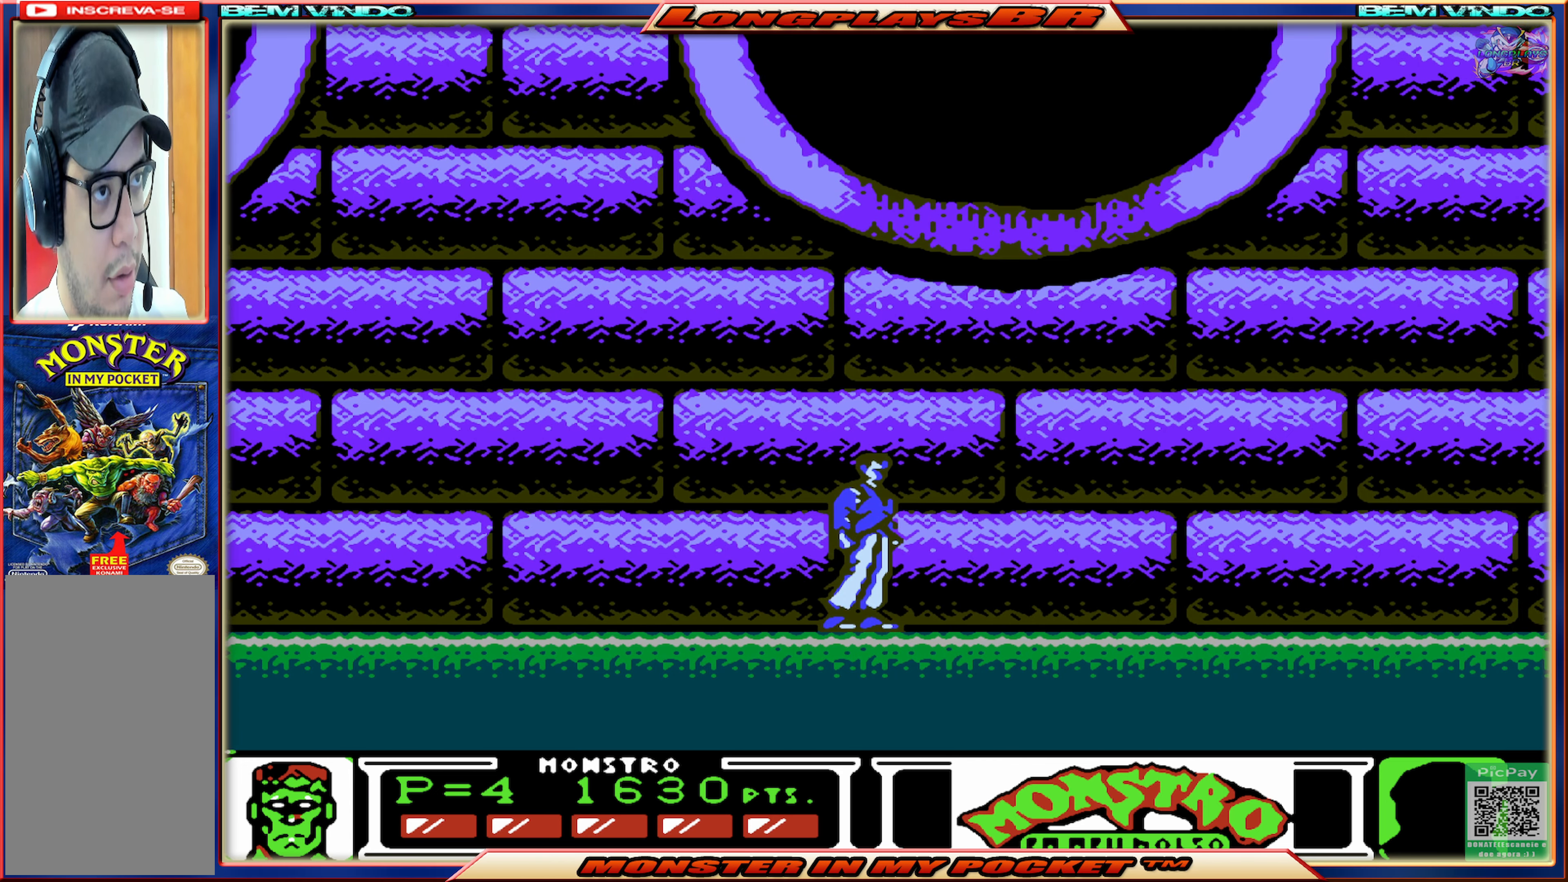
{"buttons": ["X"], "events": [[434, "X", "down"]]}
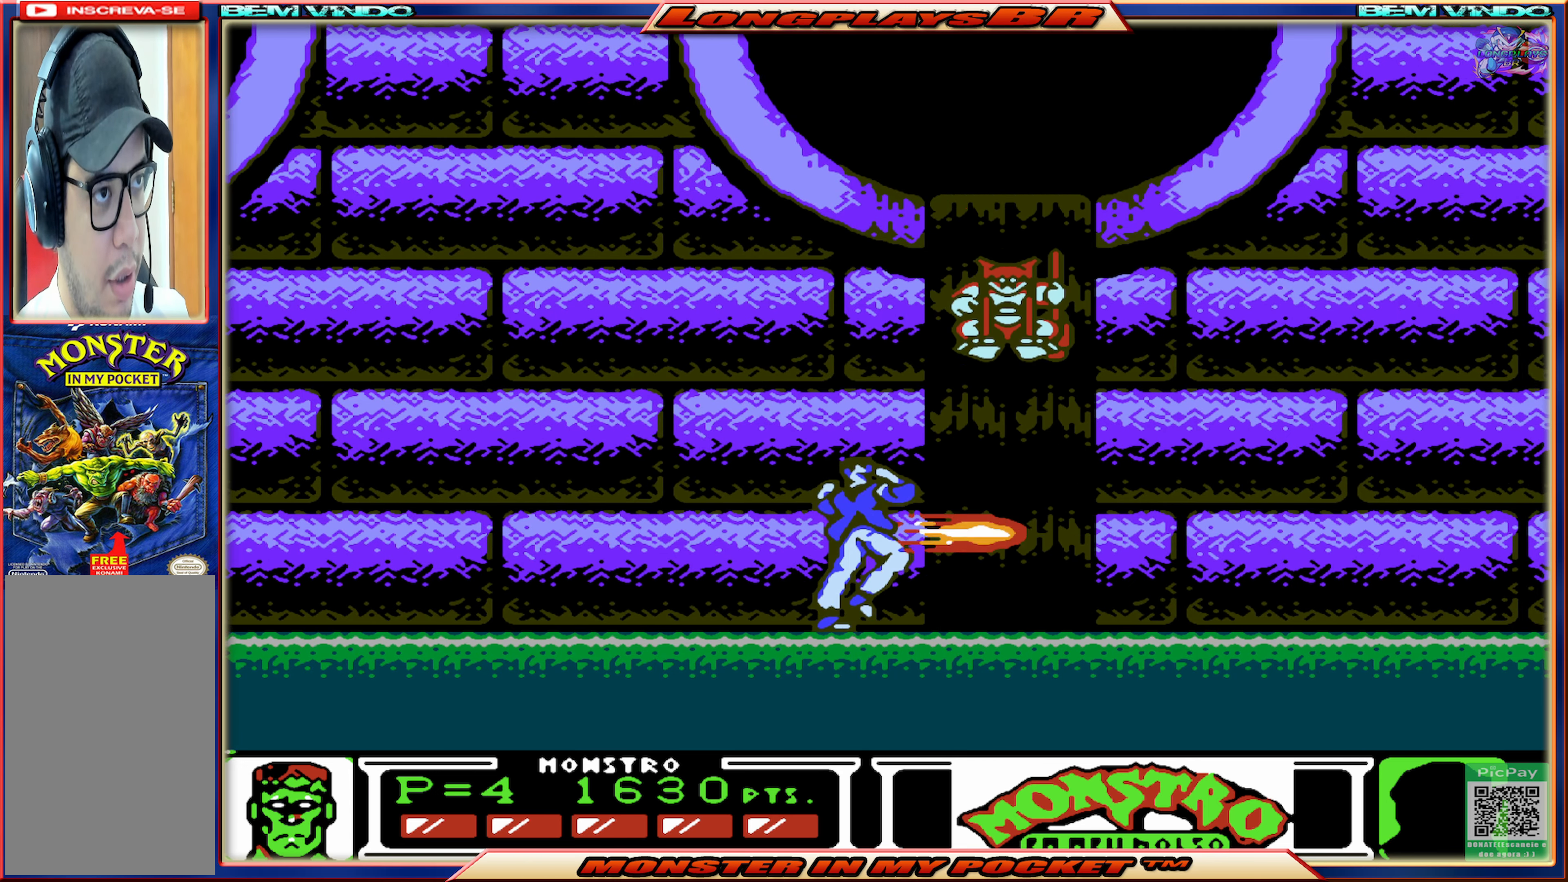
{"buttons": ["X"], "events": [[67, "X", "up"], [134, "X", "down"], [234, "X", "up"], [300, "X", "down"], [400, "X", "up"], [450, "X", "down"]]}
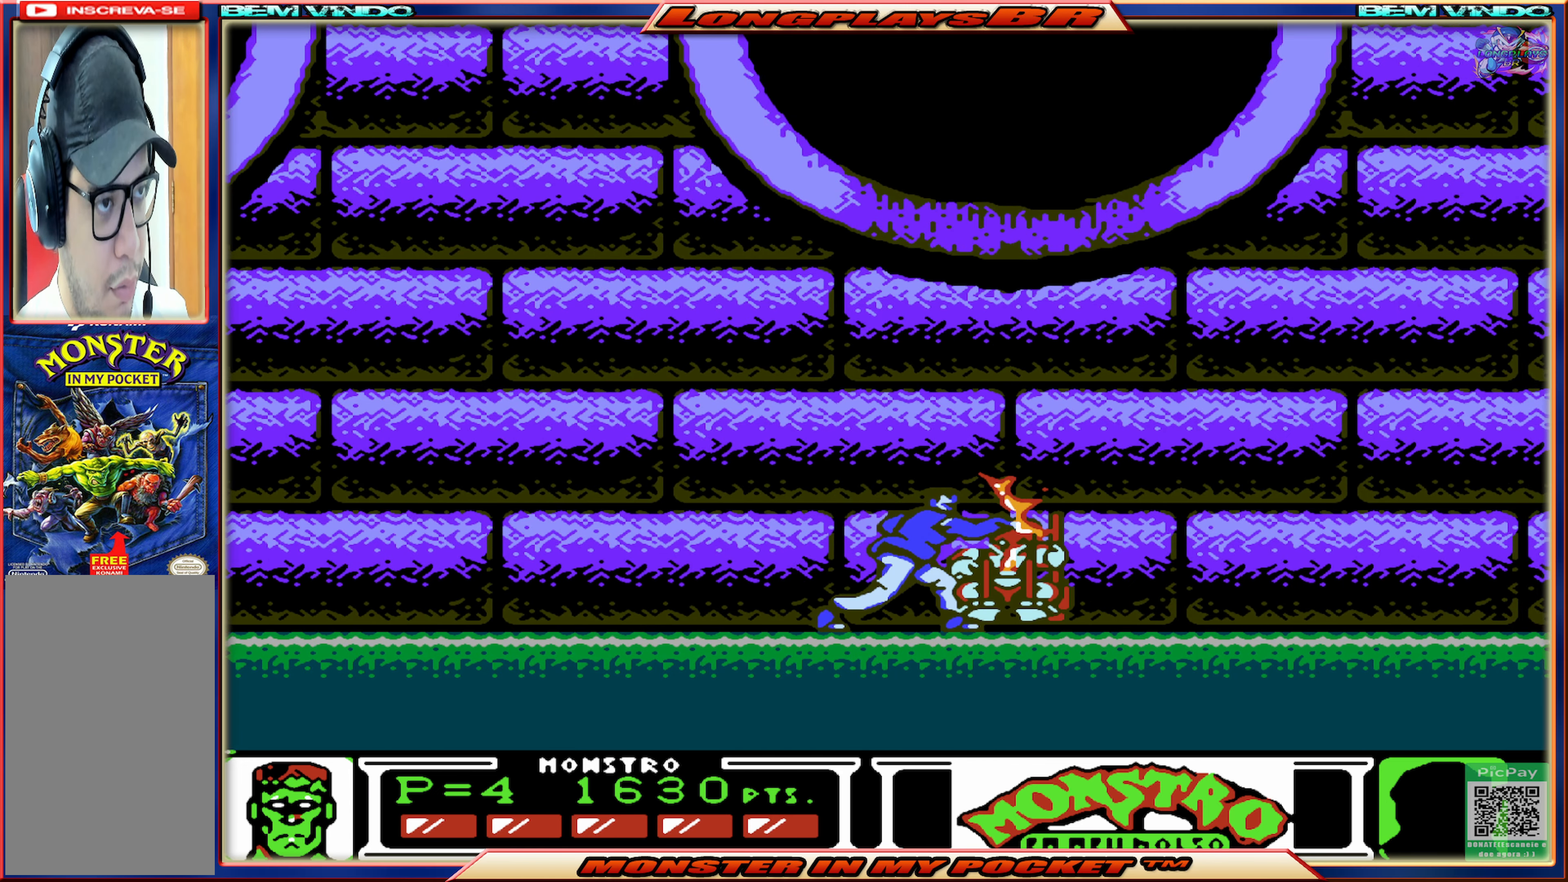
{"buttons": [], "events": [[34, "X", "up"]]}
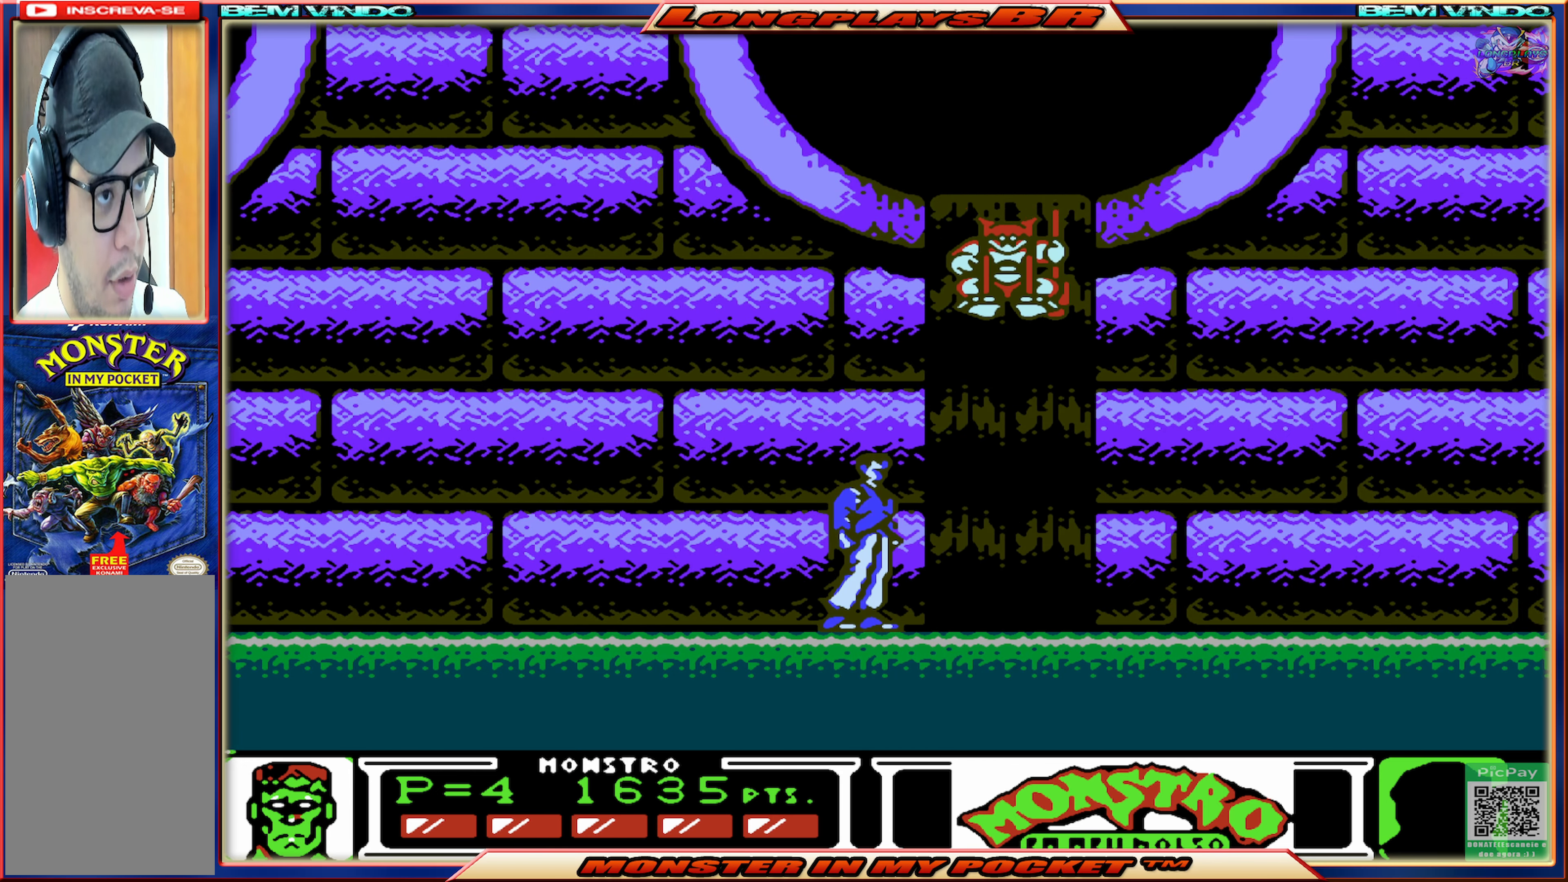
{"buttons": [], "events": [[34, "X", "down"], [150, "X", "up"], [217, "X", "down"], [334, "X", "up"], [400, "X", "down"], [484, "X", "up"]]}